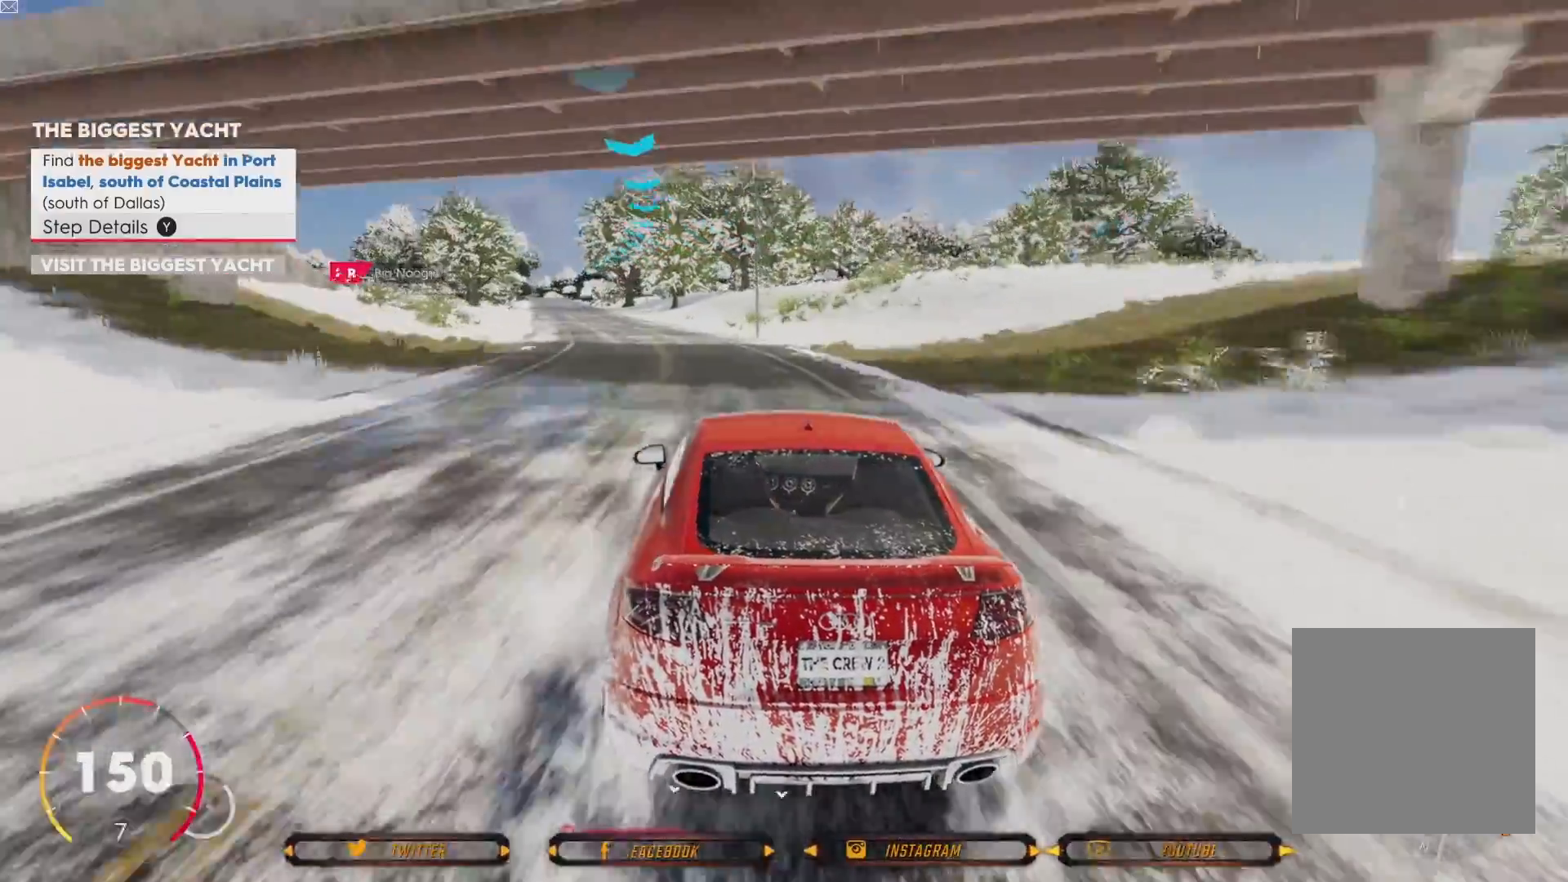
Gameplay with a controller (Xbox layout); each line is a JSON object with the inputs held at the frame after it. "events" lists button and stick changes between this image and that frame as [ms after this image, input, new state], when the widget could be followed in between.
{"buttons": ["R2"], "left_stick": "right", "right_stick": "center", "events": [[200, "left_stick", "center"], [334, "R2", "down"], [367, "left_stick", "right"]]}
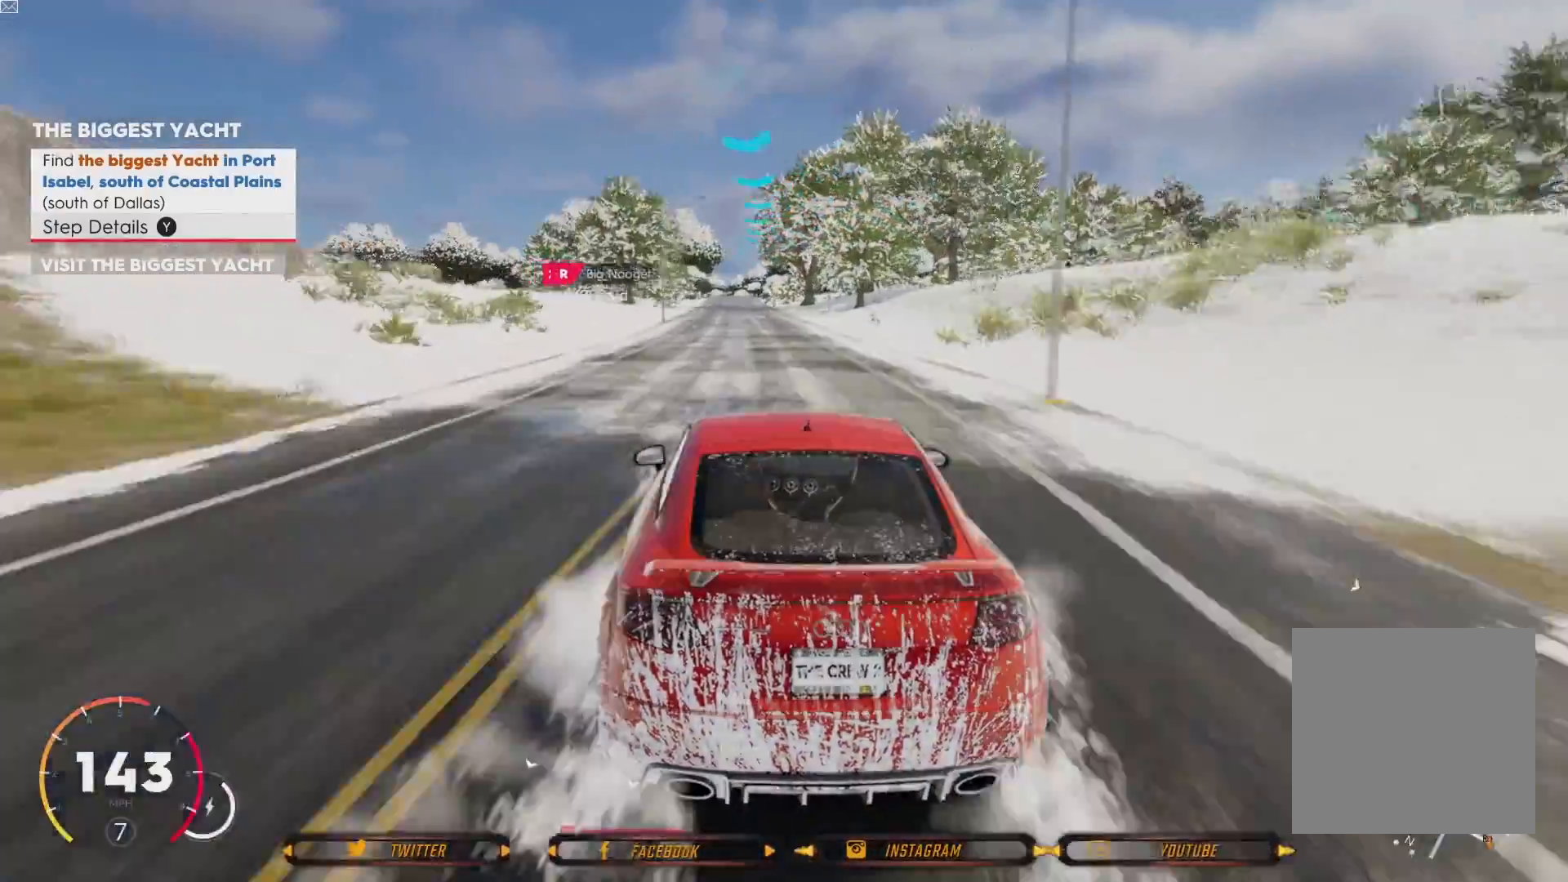
{"buttons": ["R2"], "left_stick": "center", "right_stick": "center", "events": [[34, "left_stick", "center"], [367, "left_stick", "left"], [468, "left_stick", "center"]]}
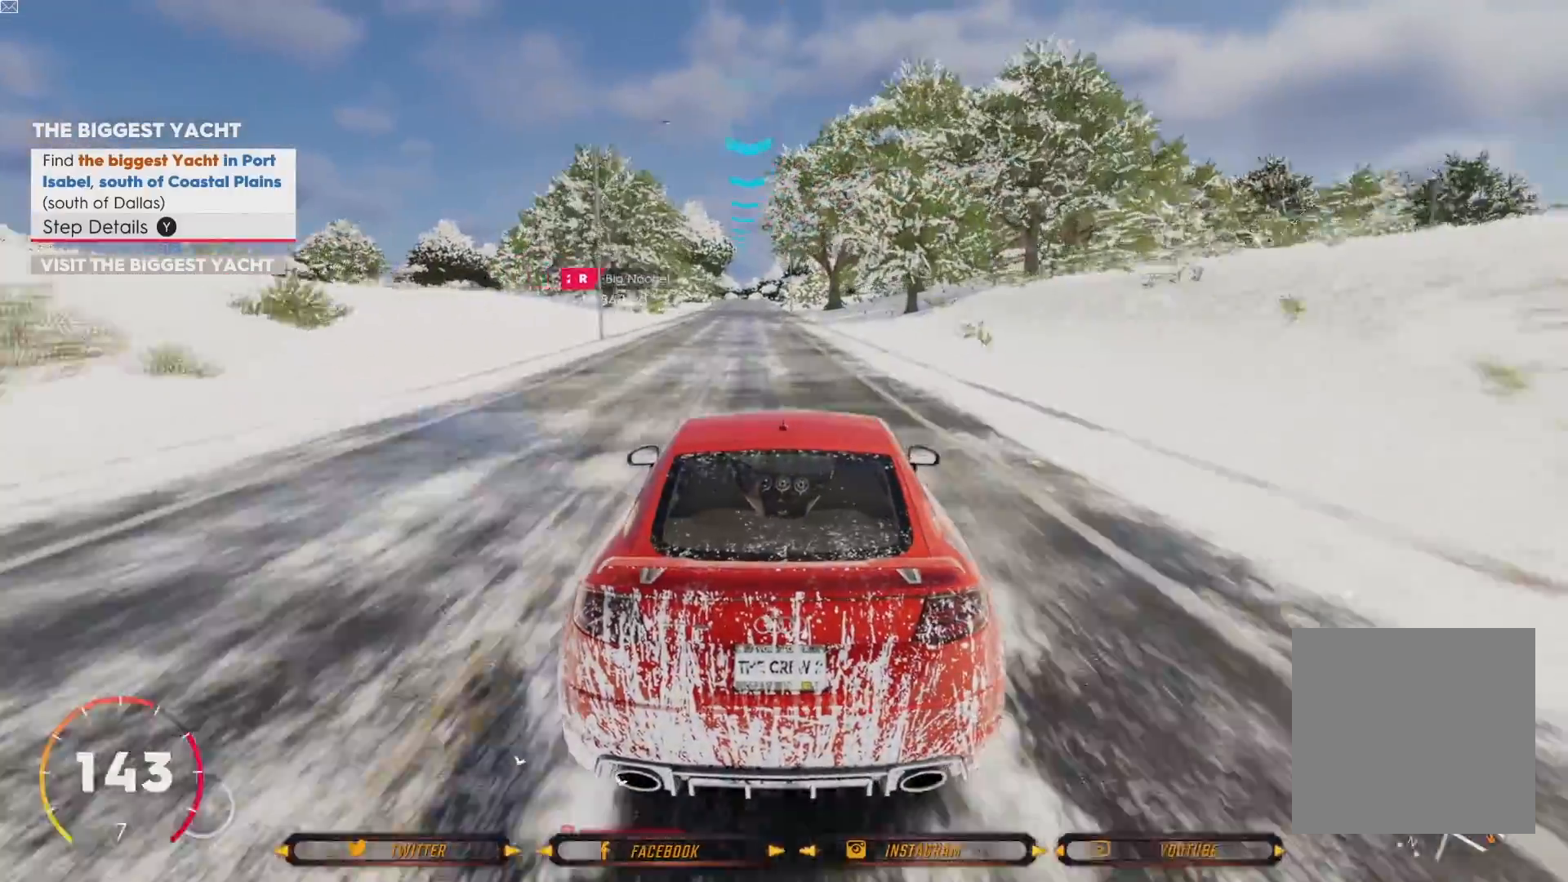
{"buttons": ["R2"], "left_stick": "center", "right_stick": "center", "events": [[267, "left_stick", "left"], [434, "left_stick", "center"]]}
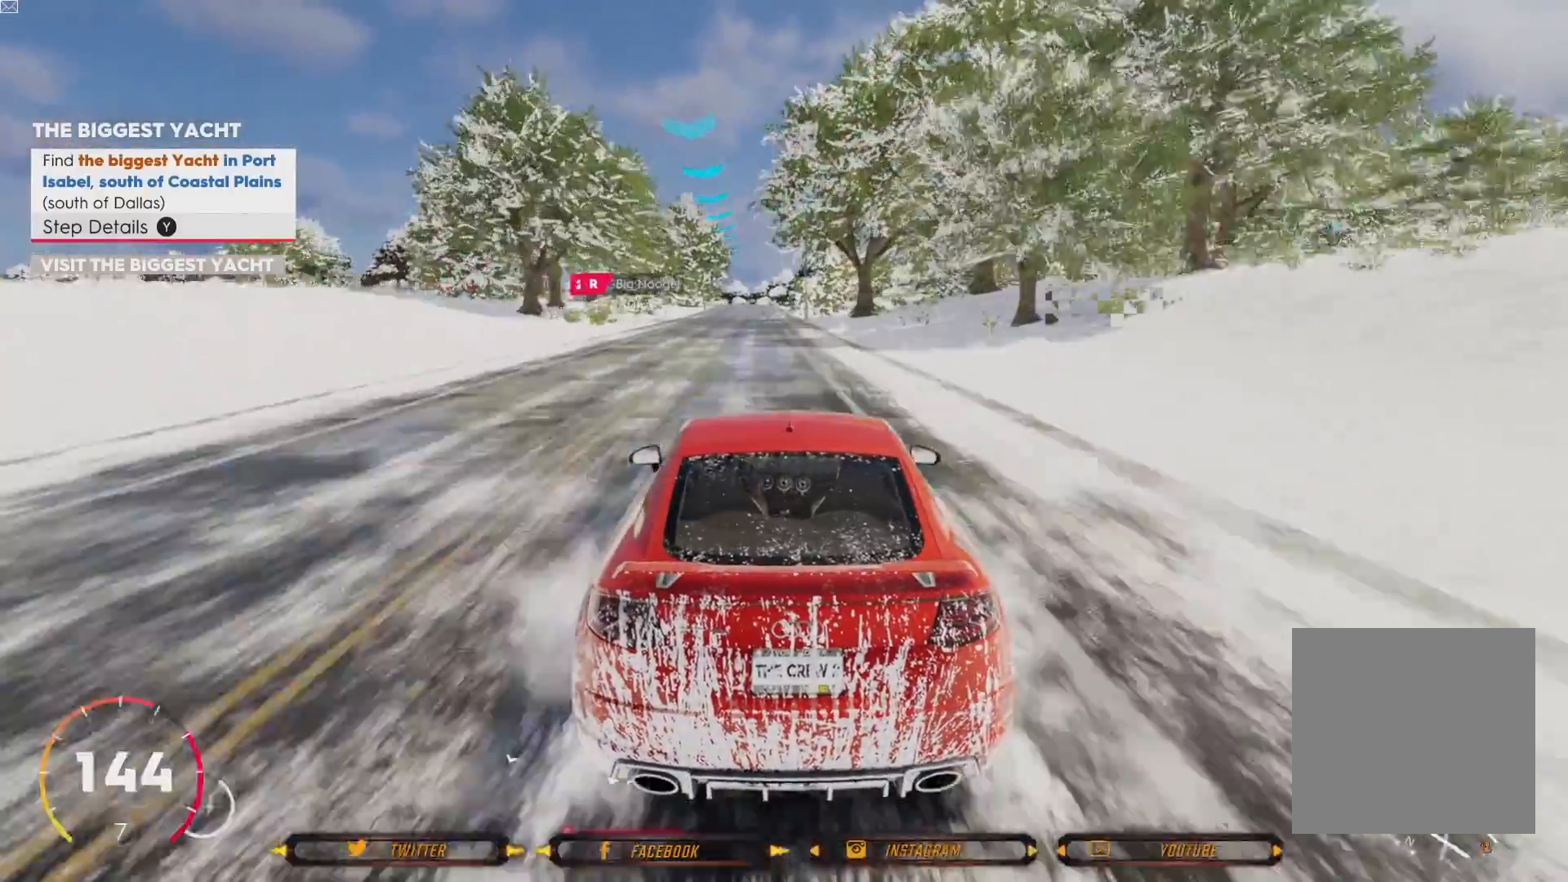
{"buttons": ["R2"], "left_stick": "center", "right_stick": "center", "events": [[434, "left_stick", "right"], [501, "left_stick", "center"]]}
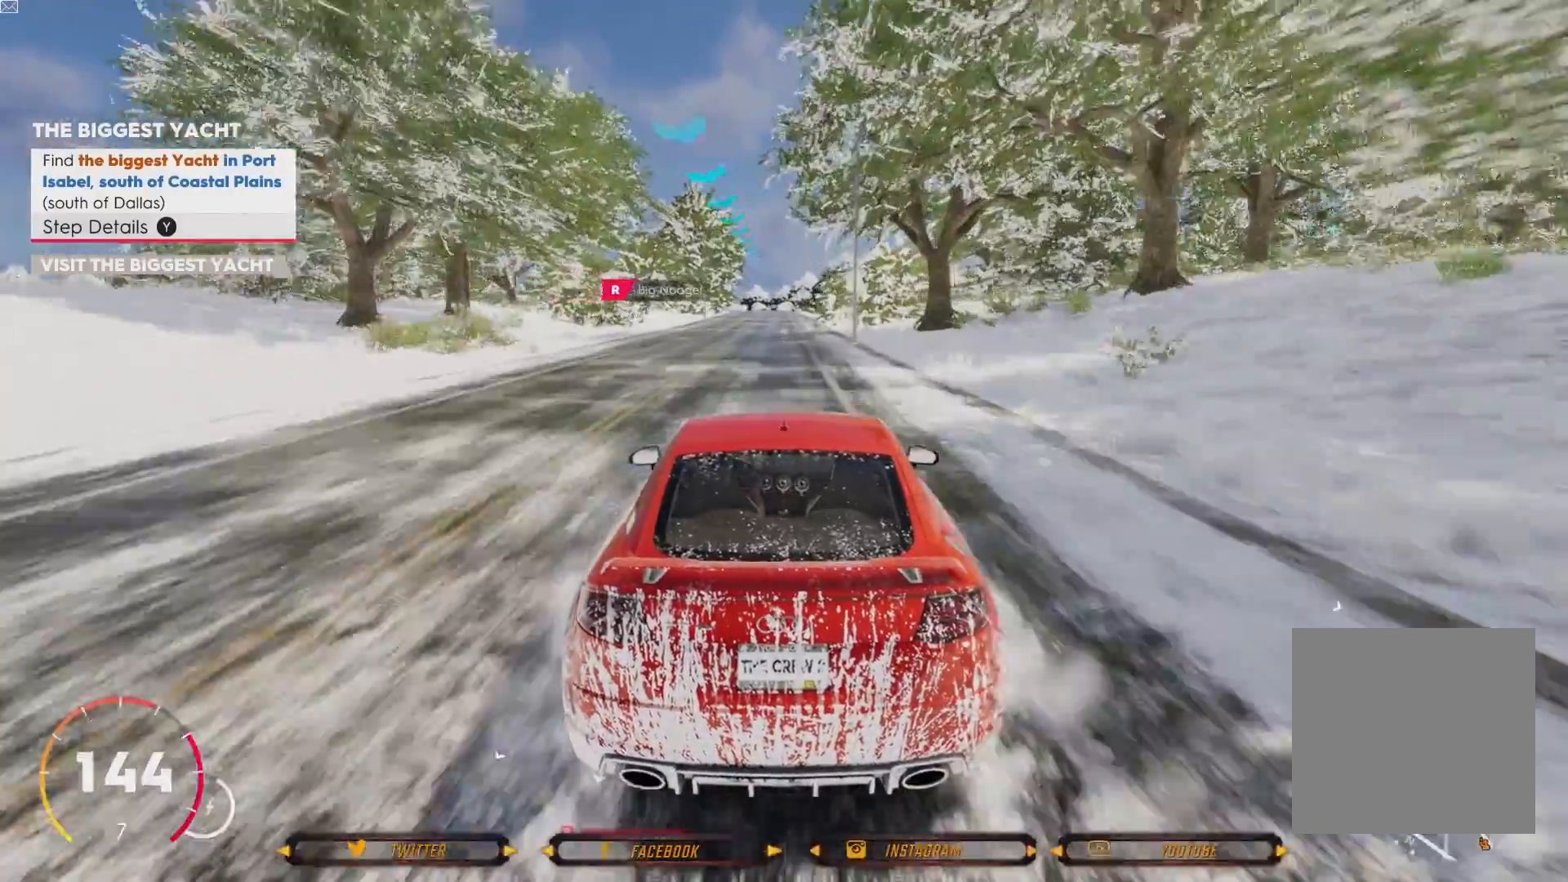
{"buttons": ["R2"], "left_stick": "center", "right_stick": "center", "events": []}
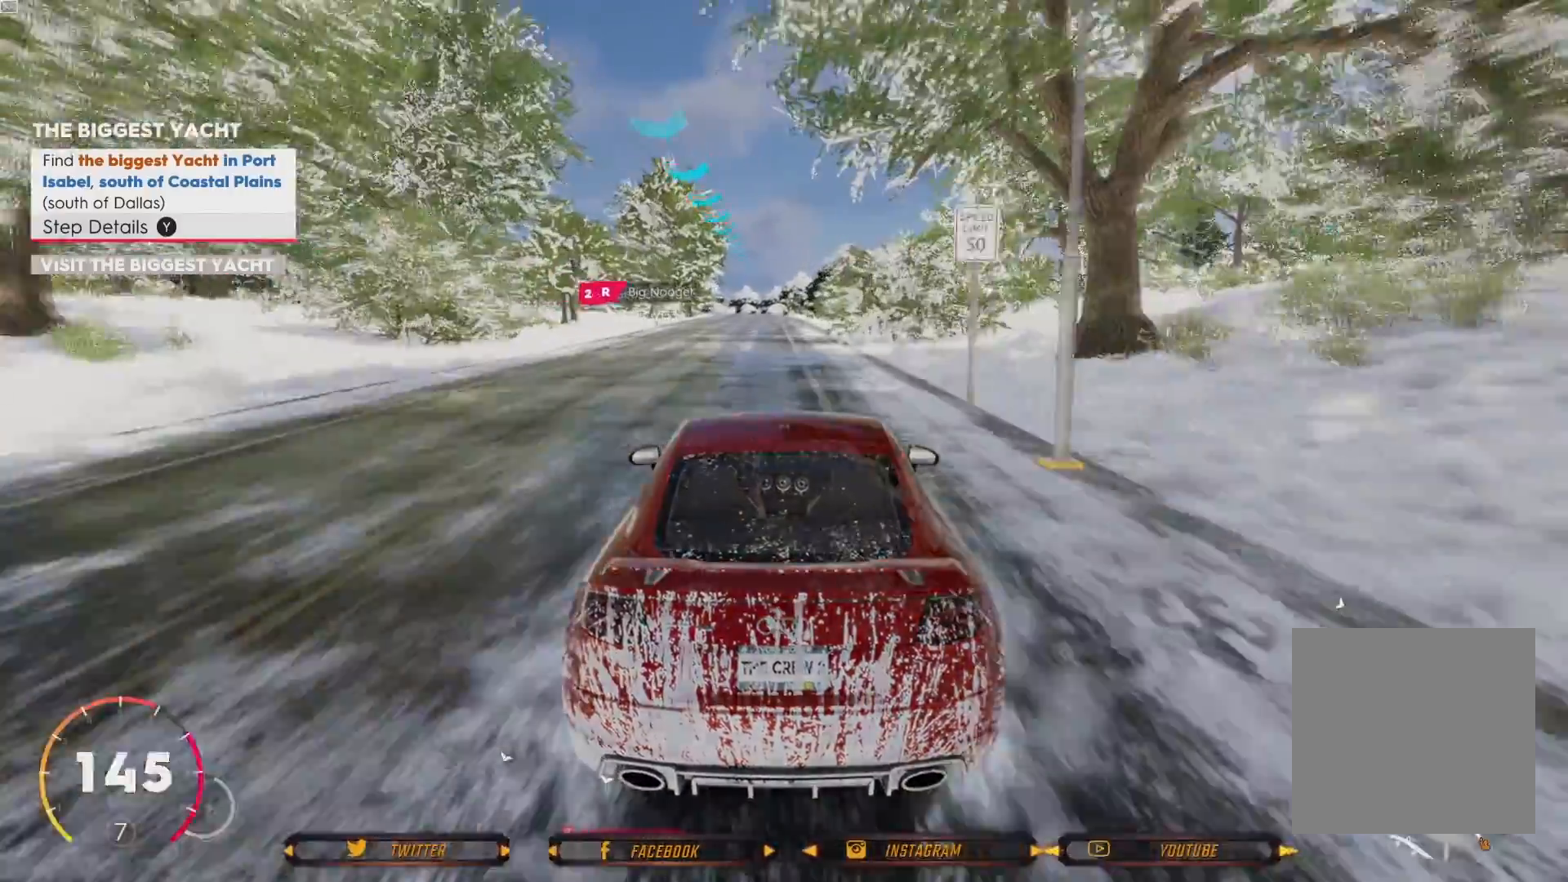
{"buttons": ["R2"], "left_stick": "center", "right_stick": "center", "events": [[67, "left_stick", "left"], [234, "left_stick", "center"]]}
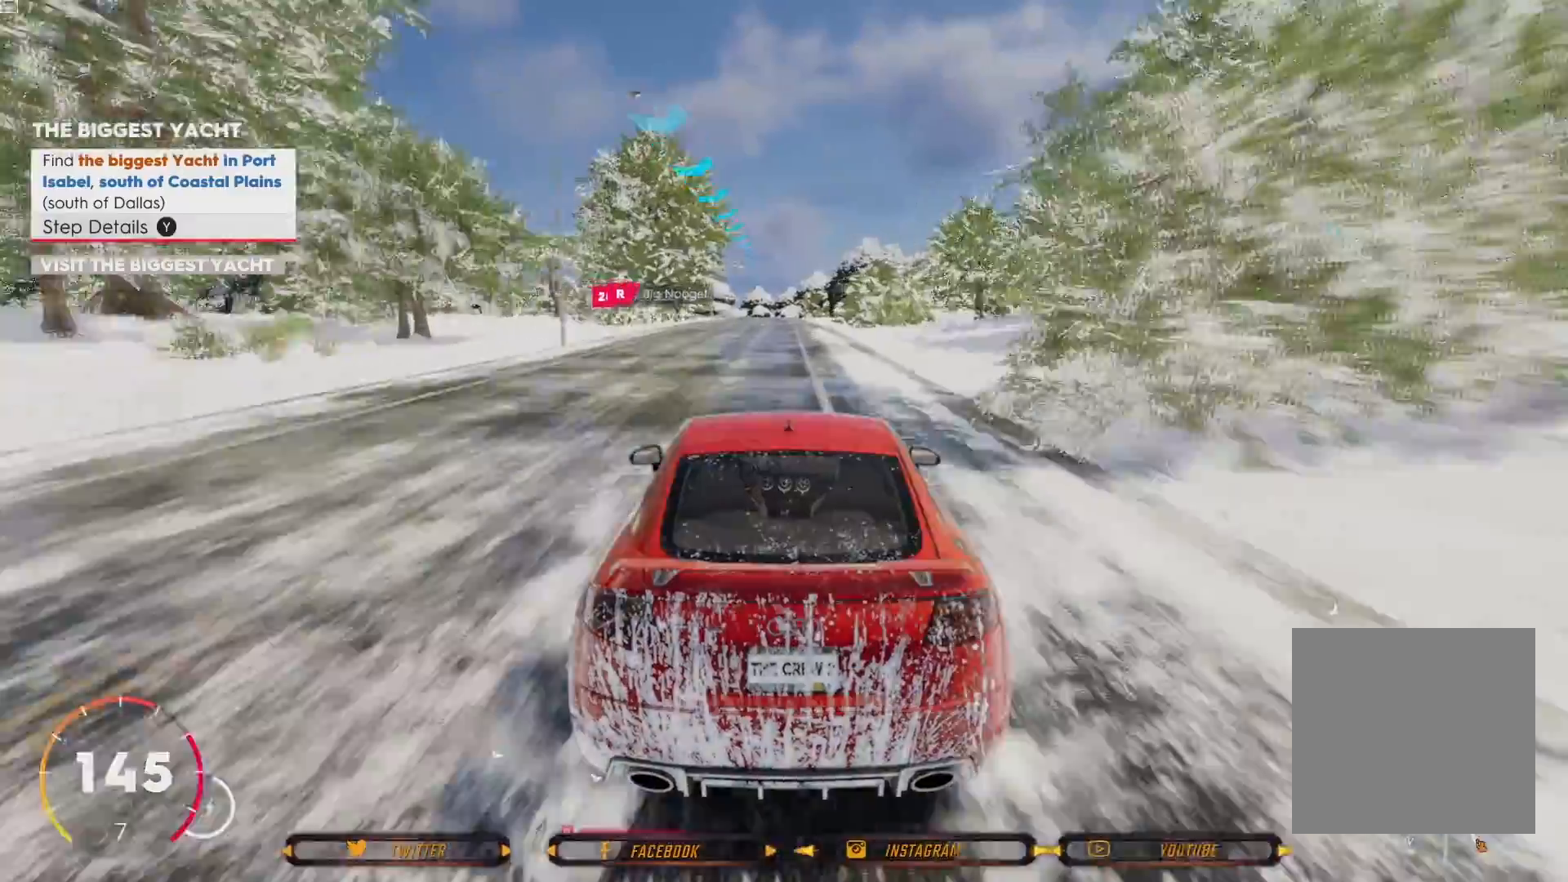
{"buttons": ["R2"], "left_stick": "center", "right_stick": "center", "events": []}
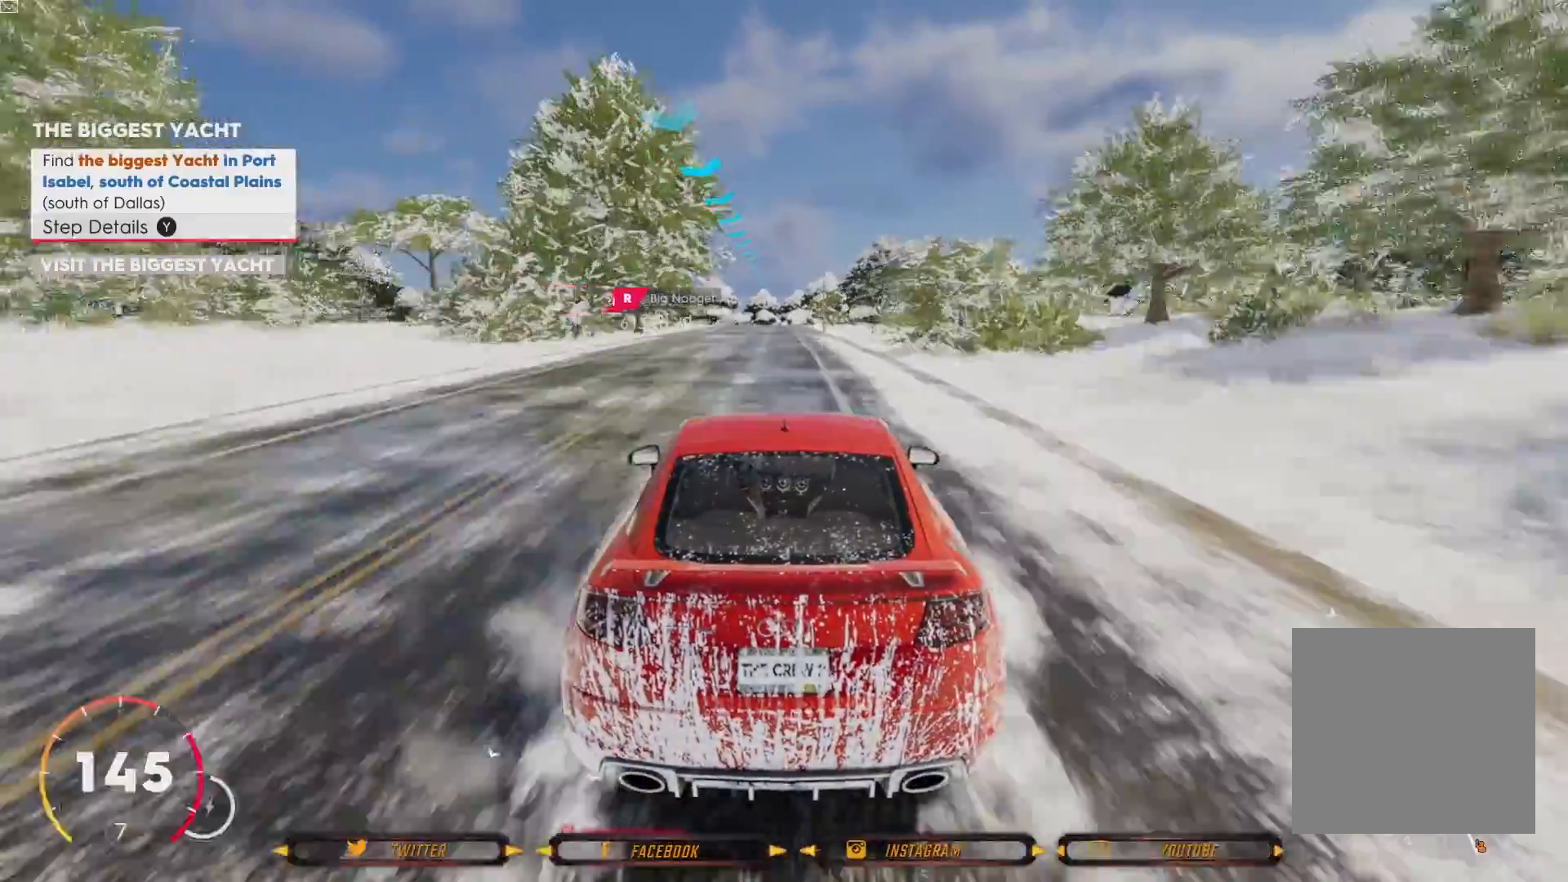
{"buttons": ["R2"], "left_stick": "center", "right_stick": "center", "events": []}
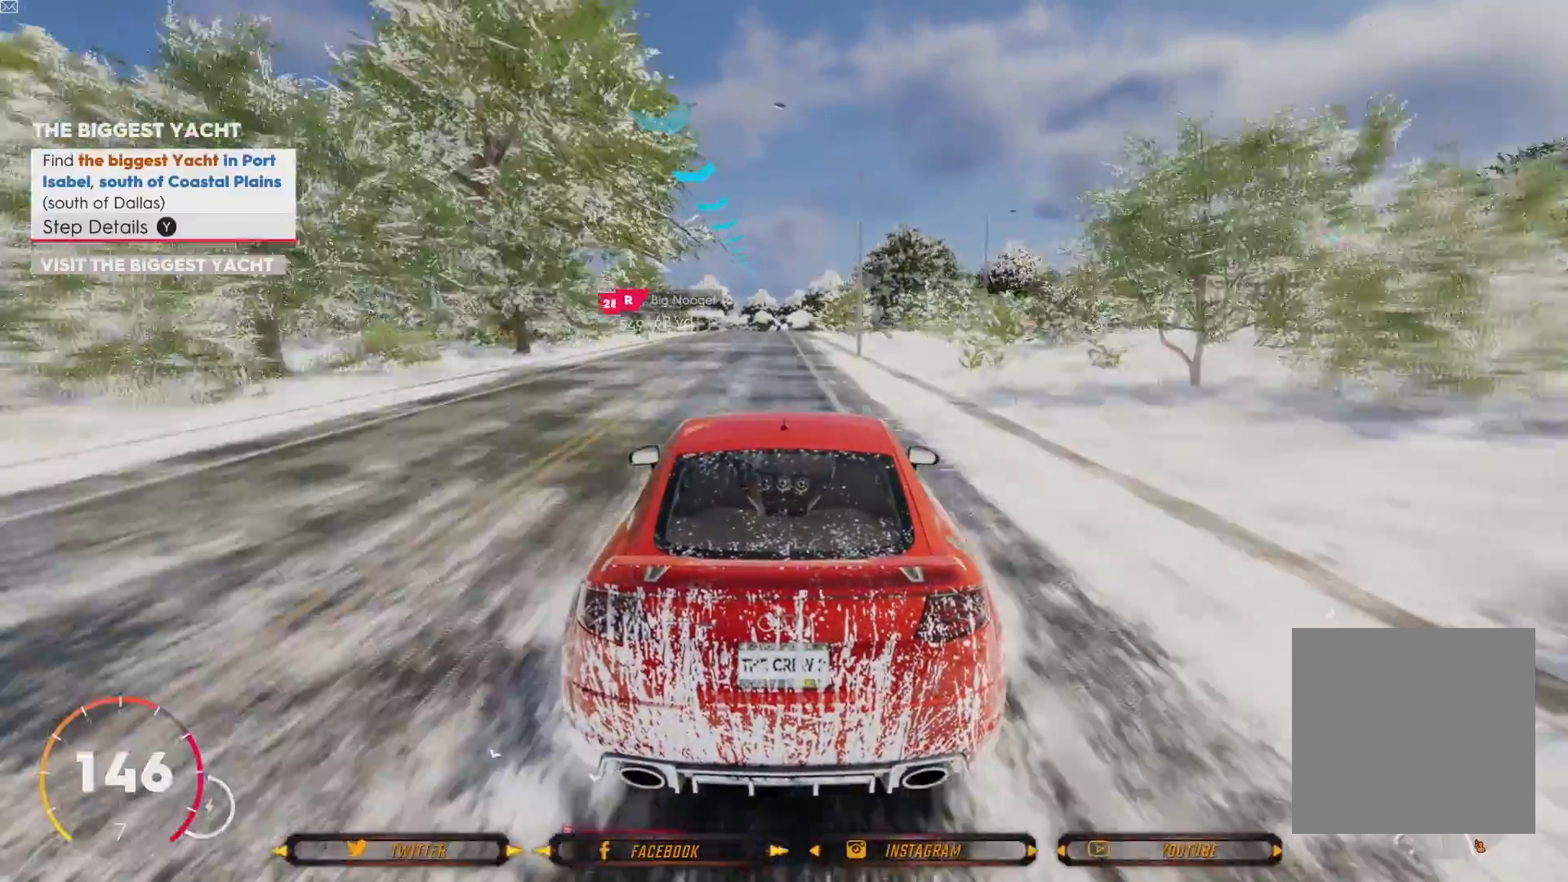
{"buttons": ["R2"], "left_stick": "left", "right_stick": "center", "events": [[434, "left_stick", "left"]]}
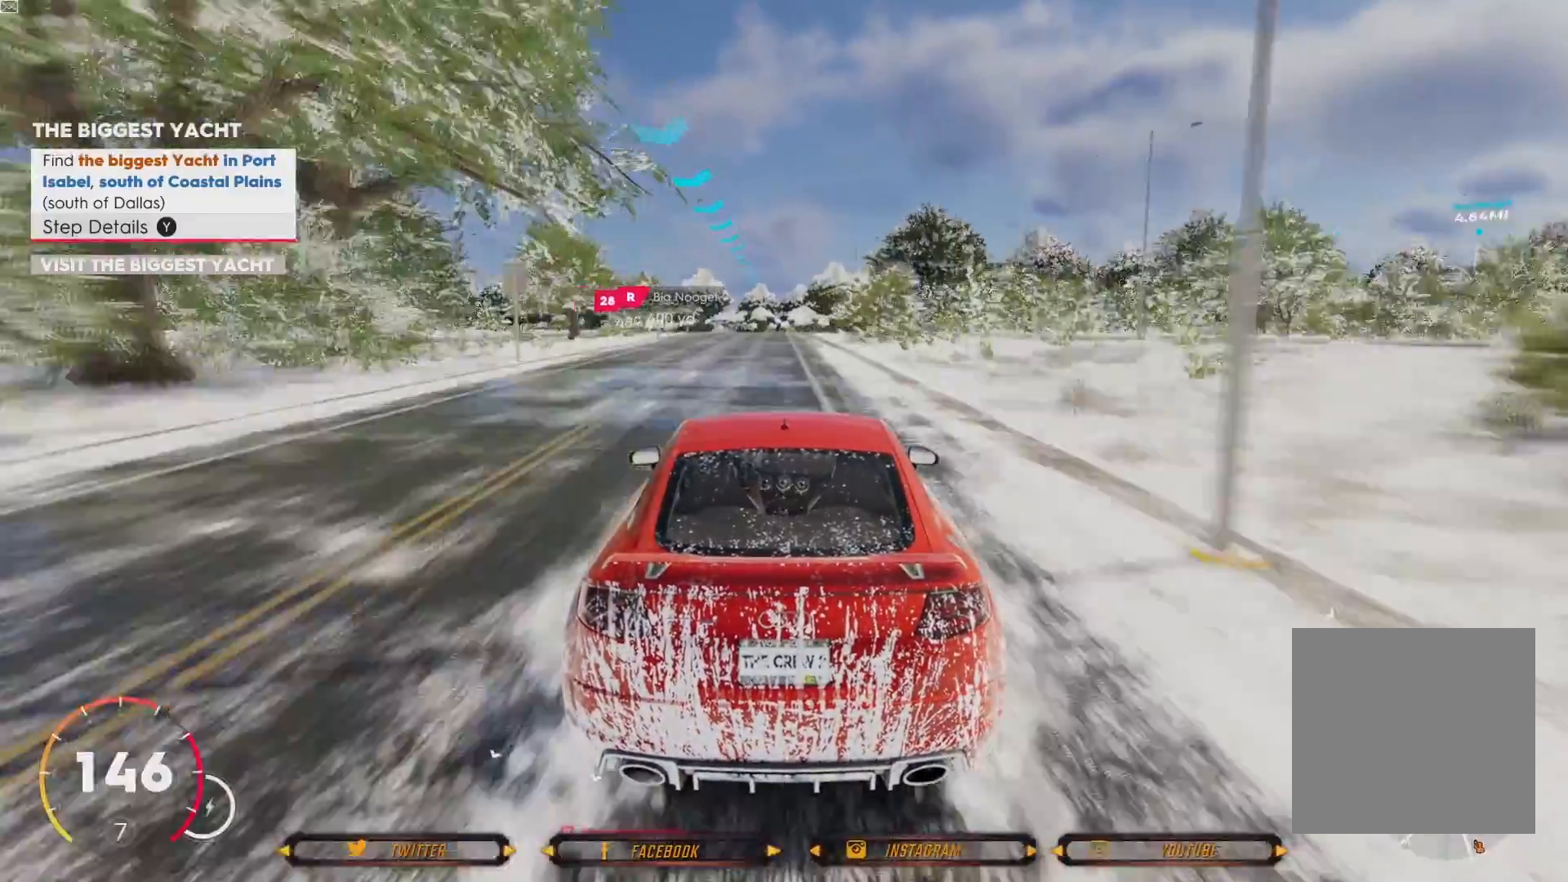
{"buttons": [], "left_stick": "center", "right_stick": "center", "events": [[67, "left_stick", "center"], [134, "R2", "up"]]}
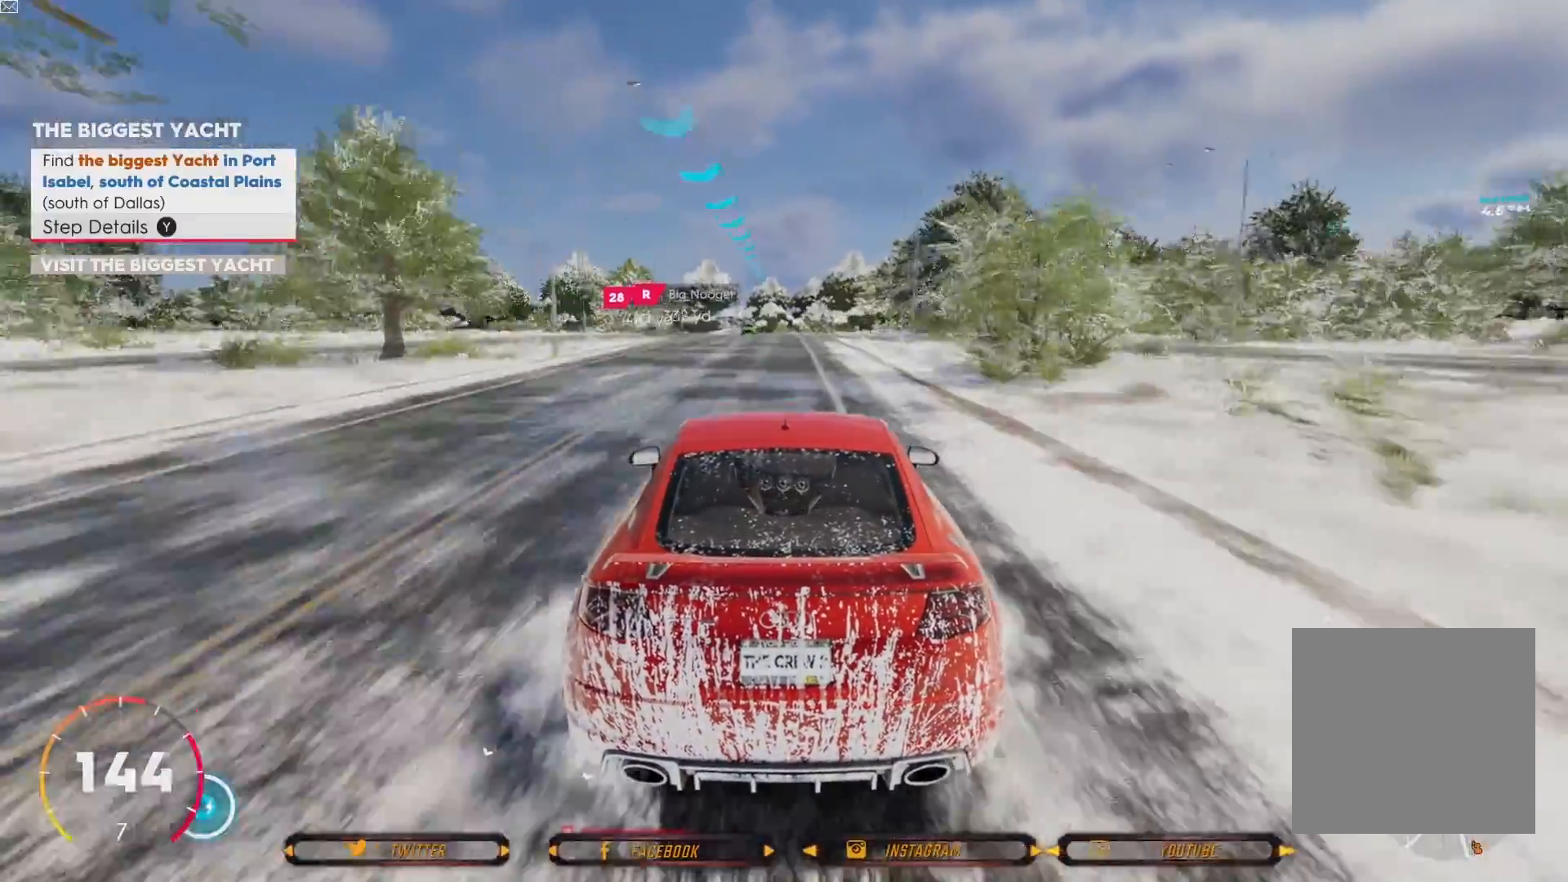
{"buttons": [], "left_stick": "center", "right_stick": "center", "events": []}
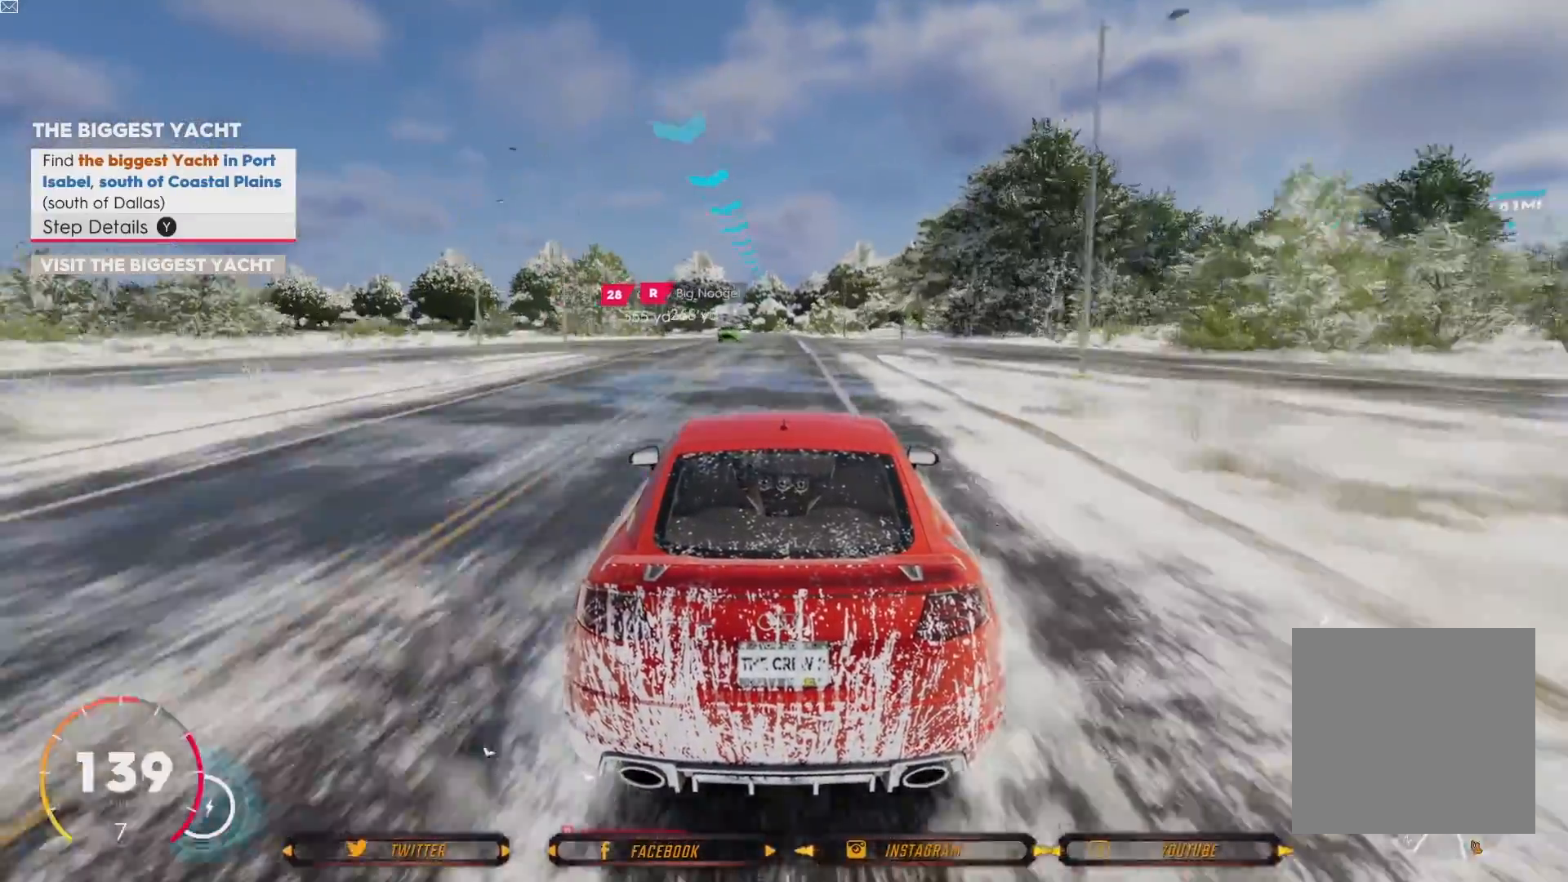
{"buttons": [], "left_stick": "center", "right_stick": "center", "events": []}
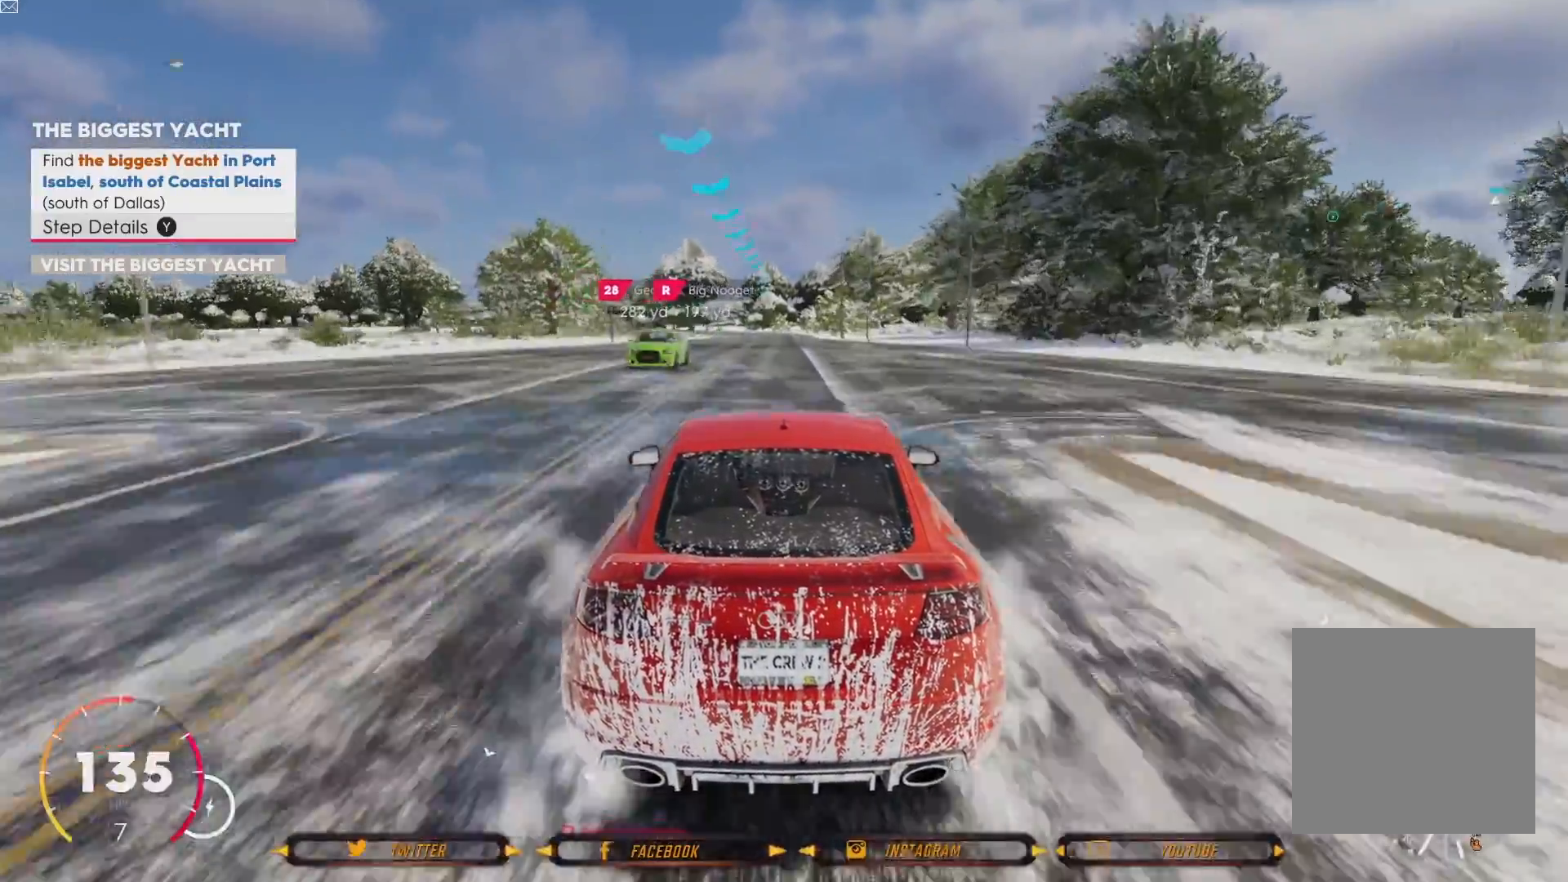
{"buttons": ["L2"], "left_stick": "center", "right_stick": "center", "events": [[100, "R2", "down"], [267, "R2", "up"], [367, "L2", "down"]]}
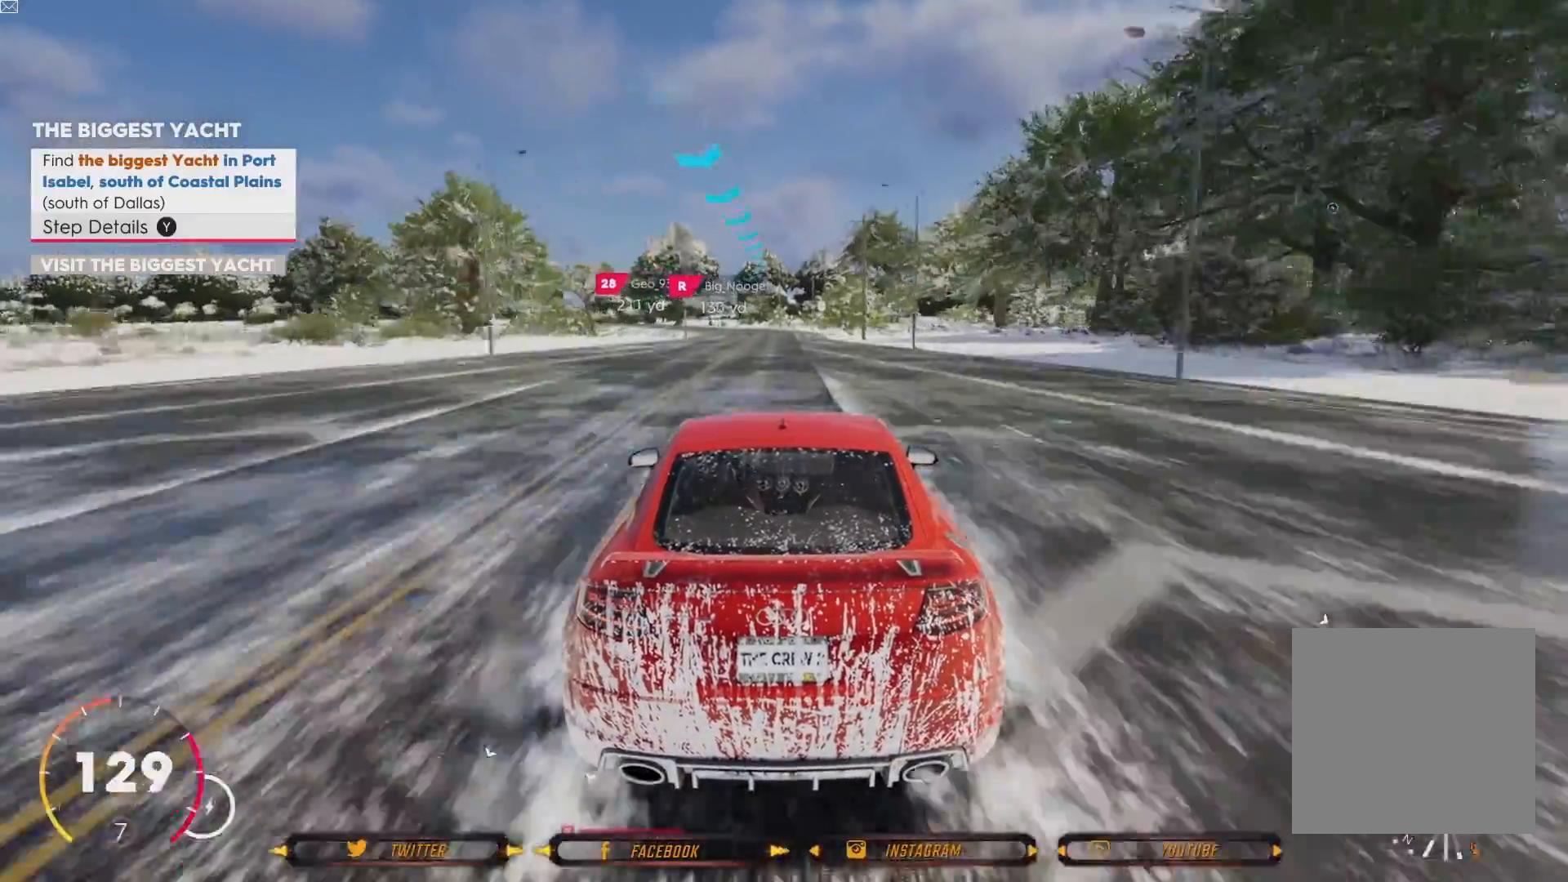
{"buttons": ["L2"], "left_stick": "center", "right_stick": "center", "events": []}
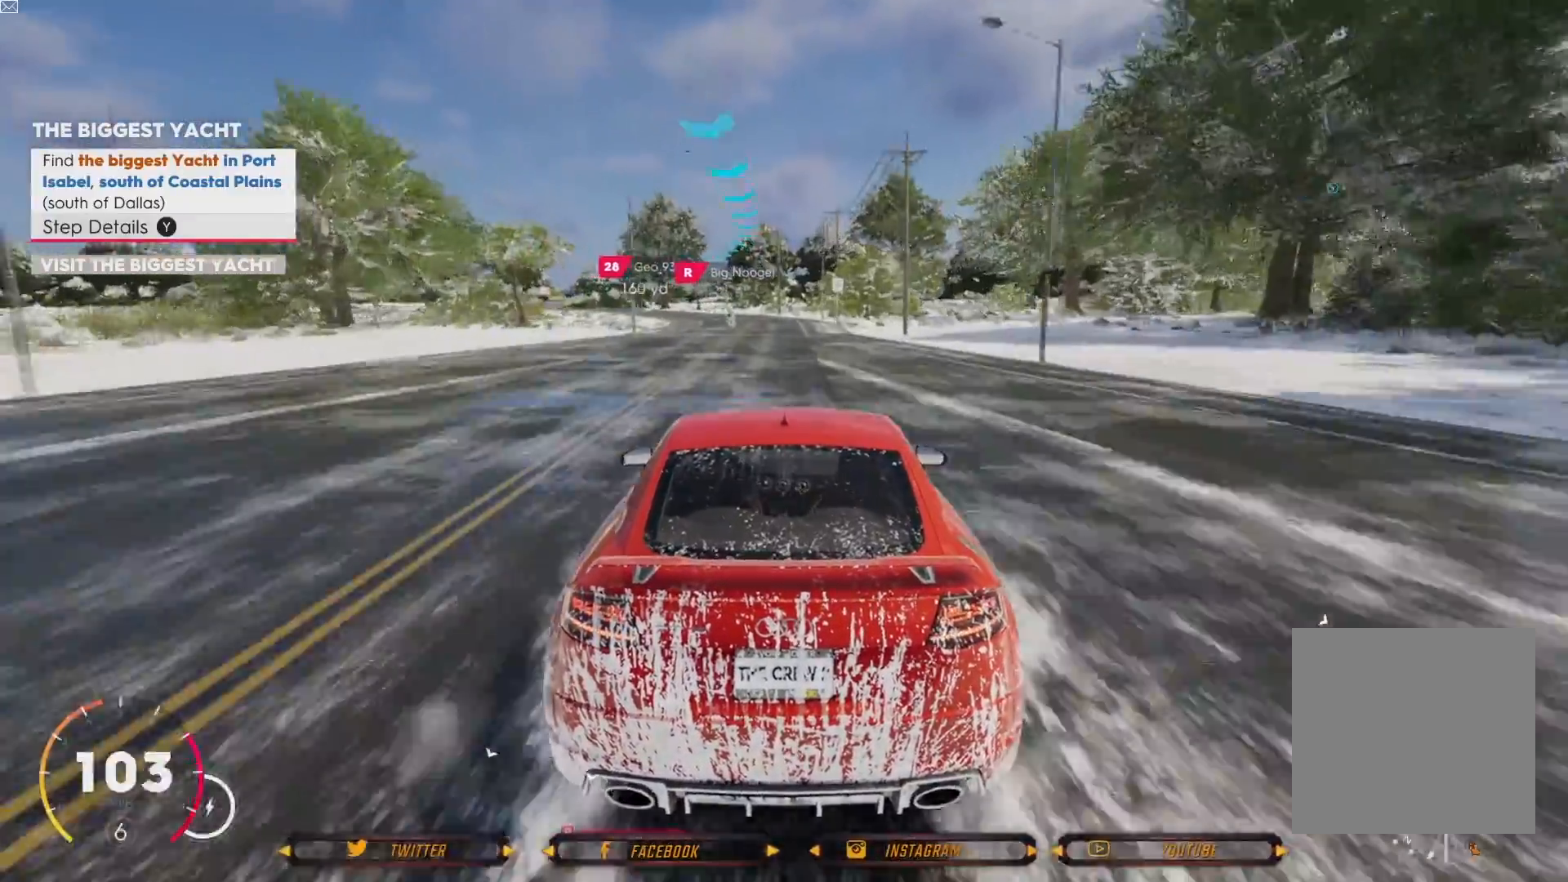
{"buttons": ["L2"], "left_stick": "center", "right_stick": "center", "events": []}
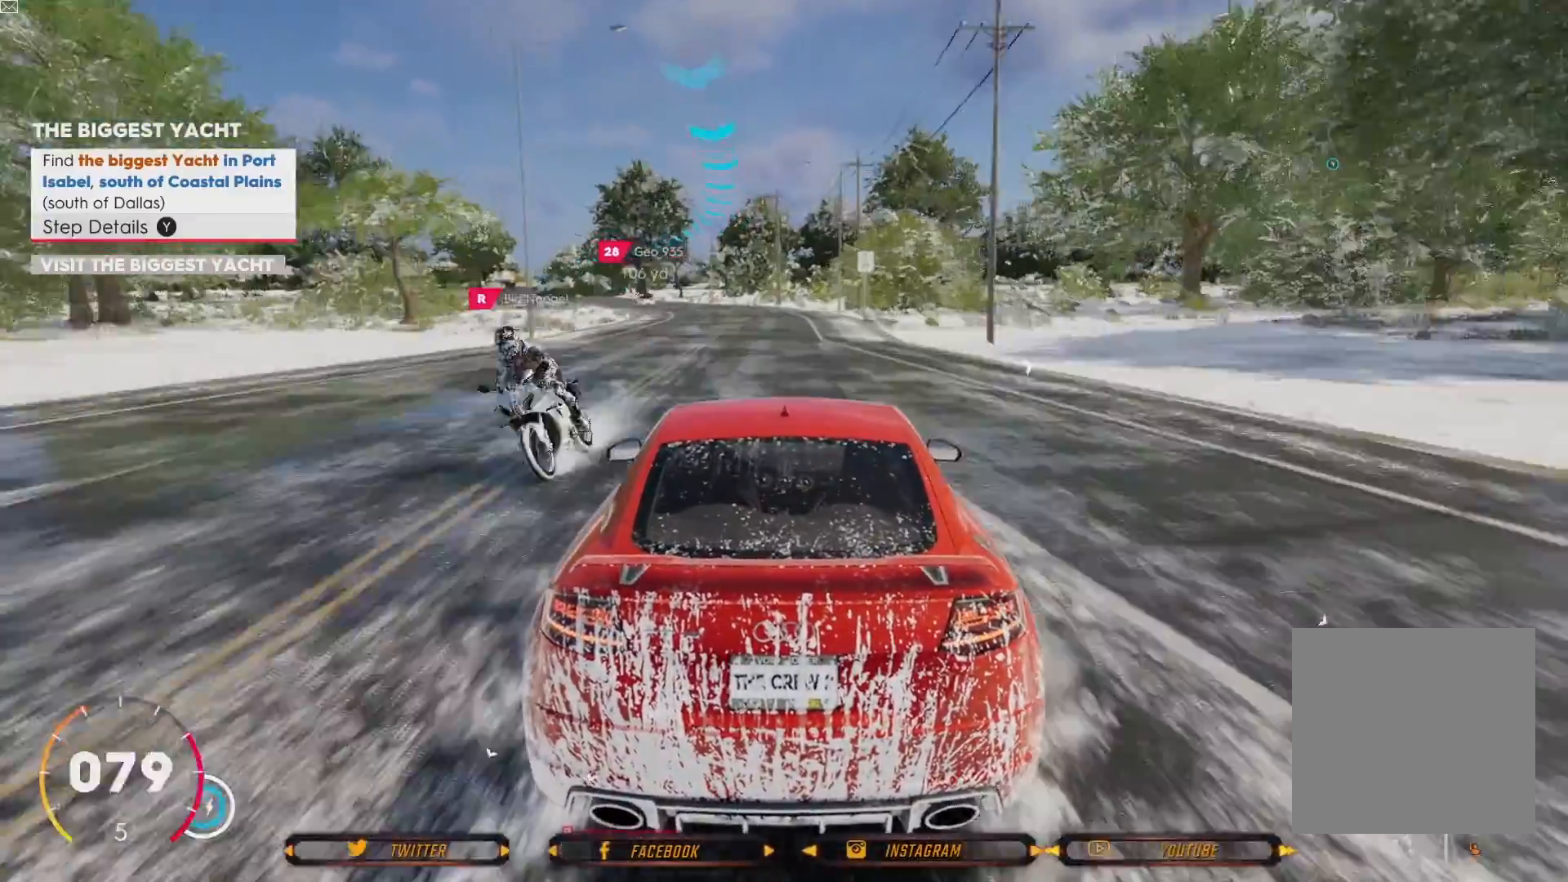
{"buttons": ["L2"], "left_stick": "center", "right_stick": "center", "events": []}
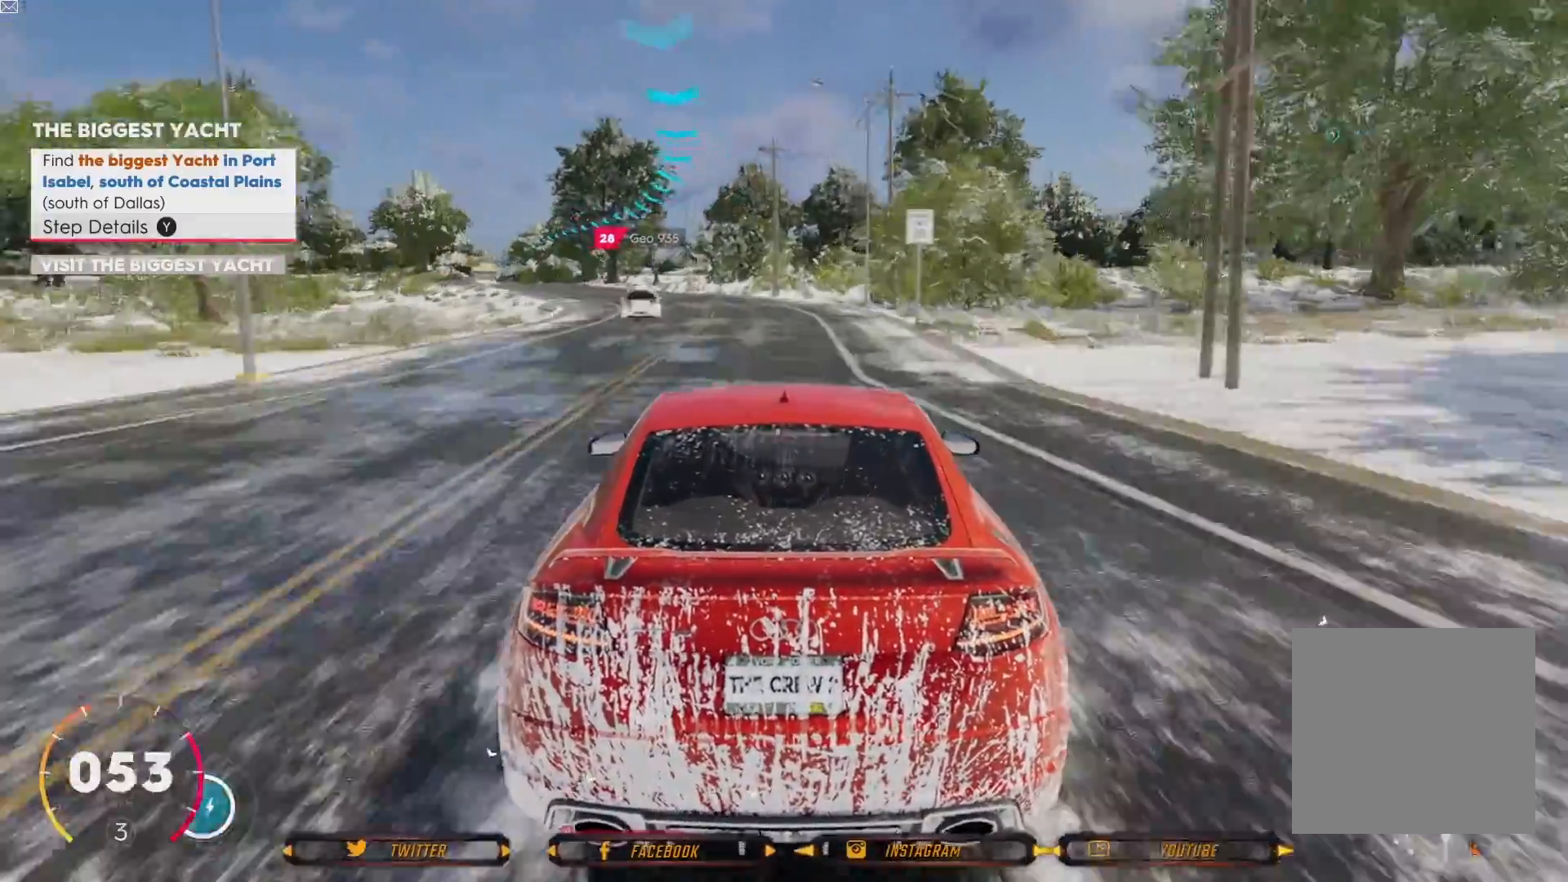
{"buttons": ["R2"], "left_stick": "left", "right_stick": "center", "events": [[67, "L2", "up"], [67, "R2", "down"], [400, "left_stick", "left"]]}
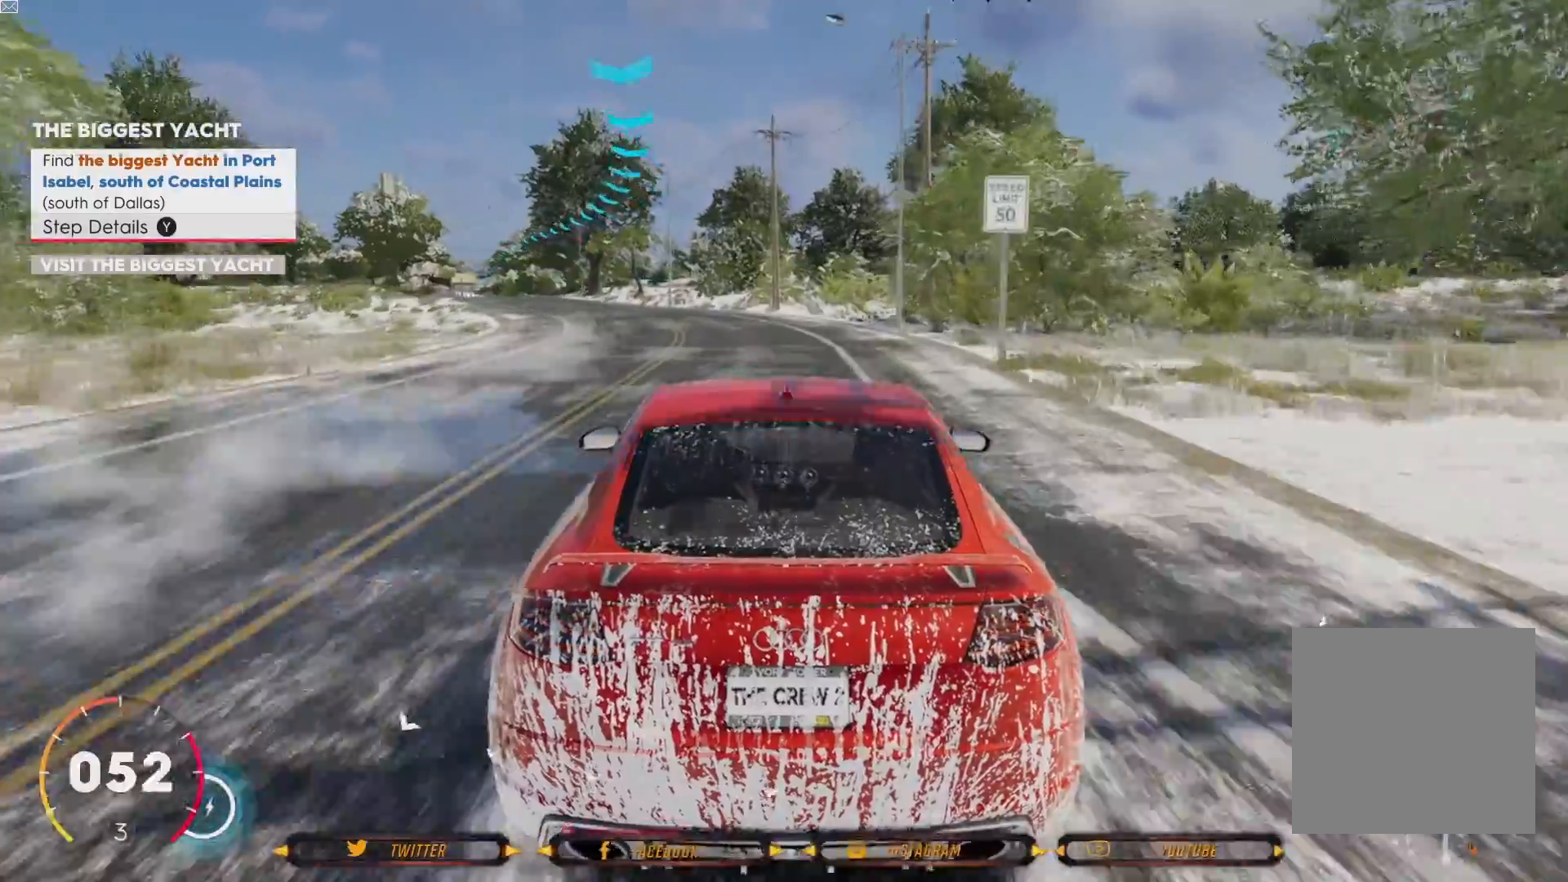
{"buttons": ["R2"], "left_stick": "center", "right_stick": "center", "events": [[167, "left_stick", "center"]]}
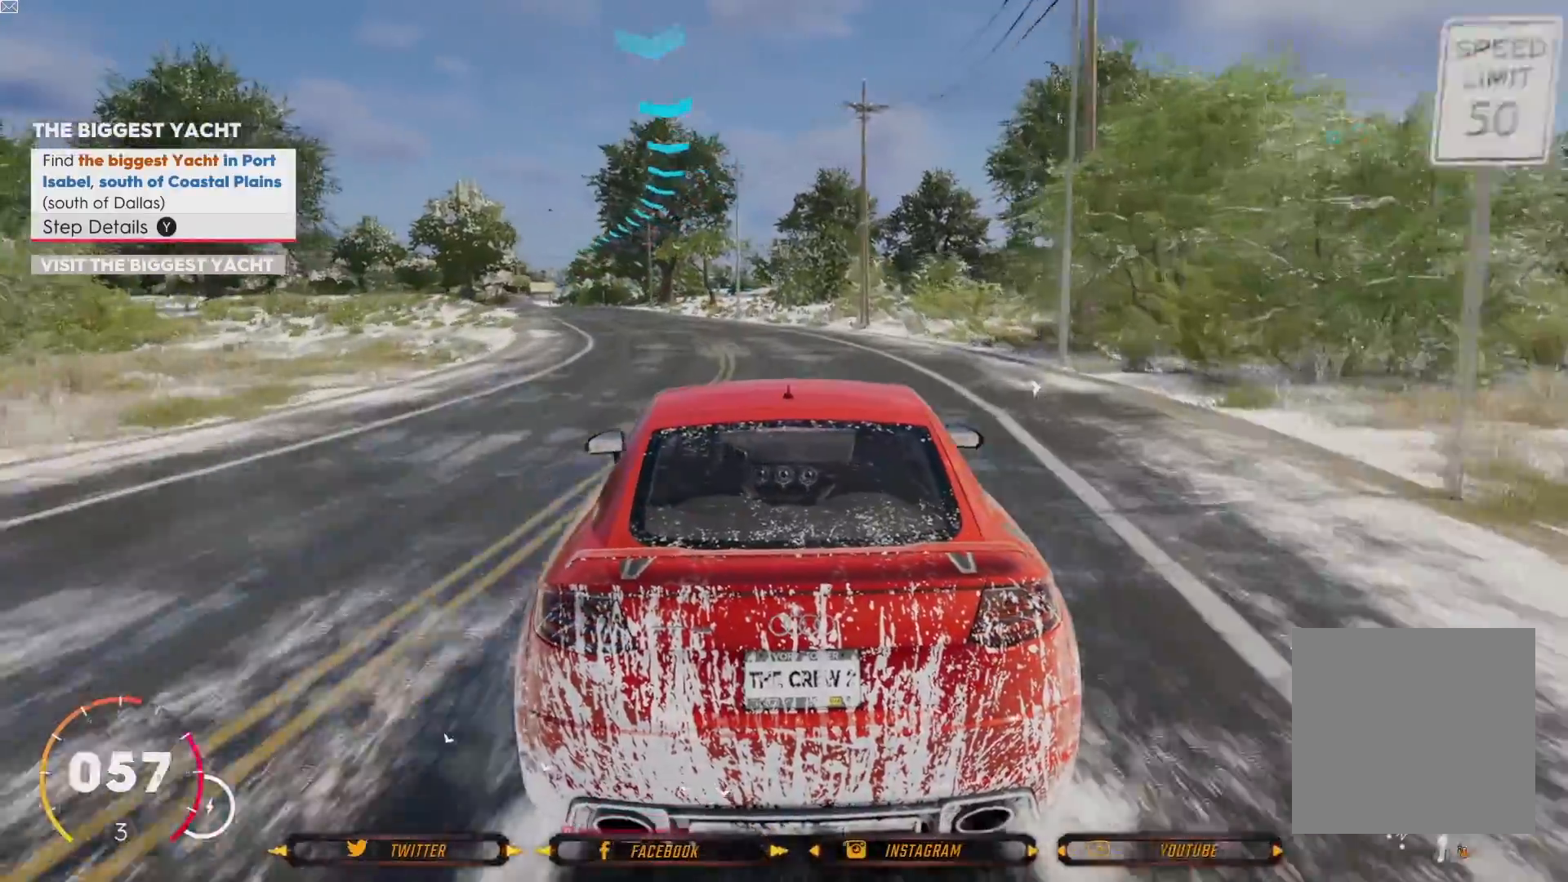
{"buttons": ["R2"], "left_stick": "left", "right_stick": "center", "events": [[434, "left_stick", "left"]]}
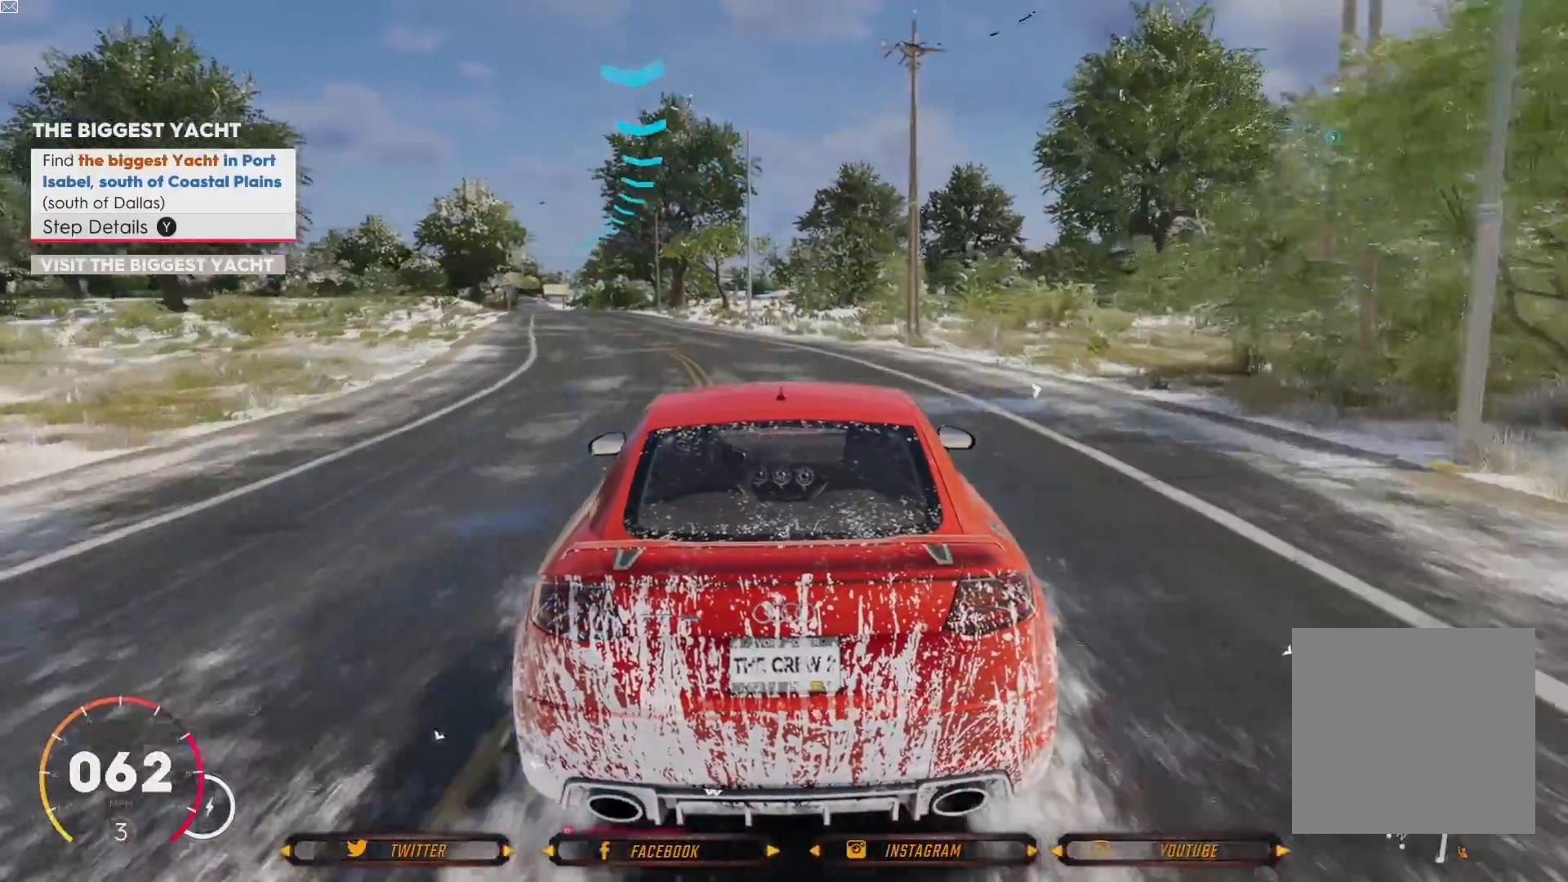
{"buttons": ["R2"], "left_stick": "center", "right_stick": "center", "events": [[167, "left_stick", "center"], [334, "left_stick", "left"], [501, "left_stick", "center"]]}
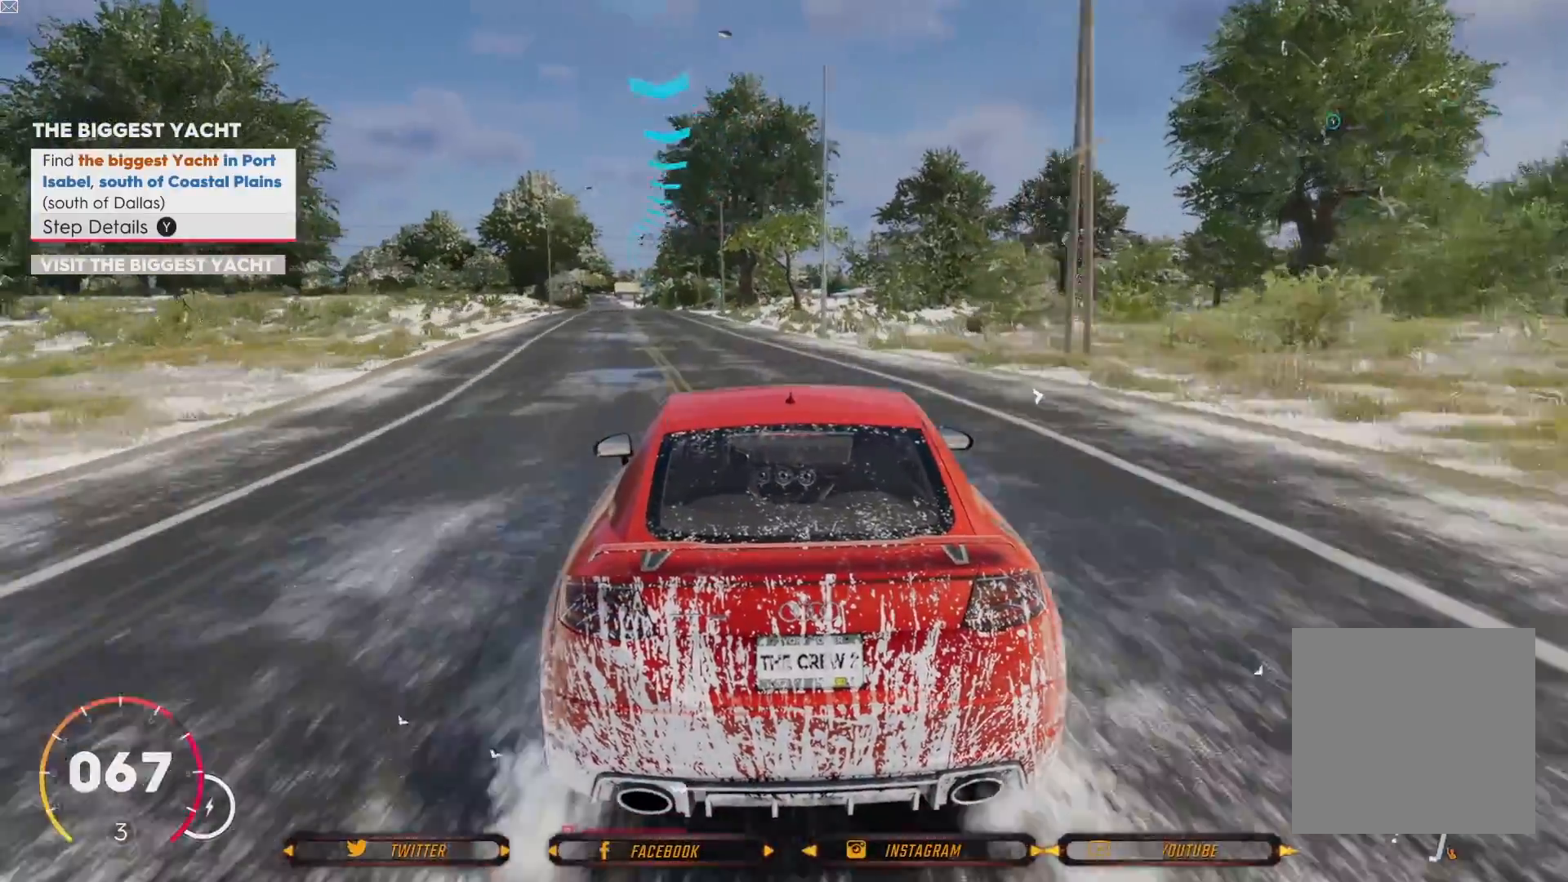
{"buttons": ["R2"], "left_stick": "center", "right_stick": "center", "events": [[67, "left_stick", "left"], [234, "left_stick", "center"]]}
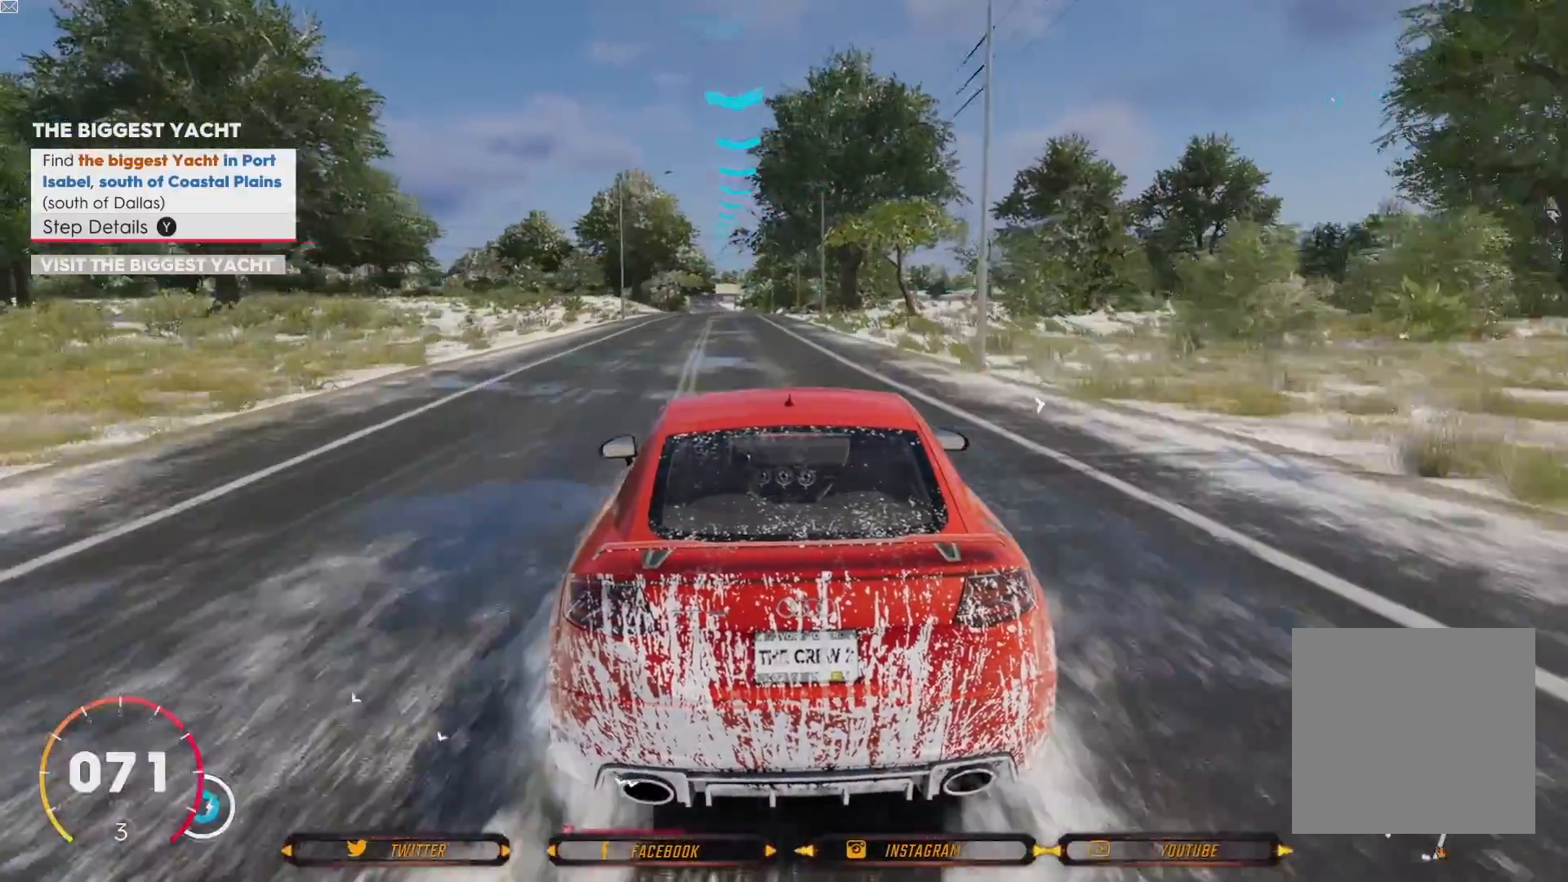
{"buttons": ["R2"], "left_stick": "center", "right_stick": "center", "events": [[34, "left_stick", "right"], [134, "left_stick", "center"]]}
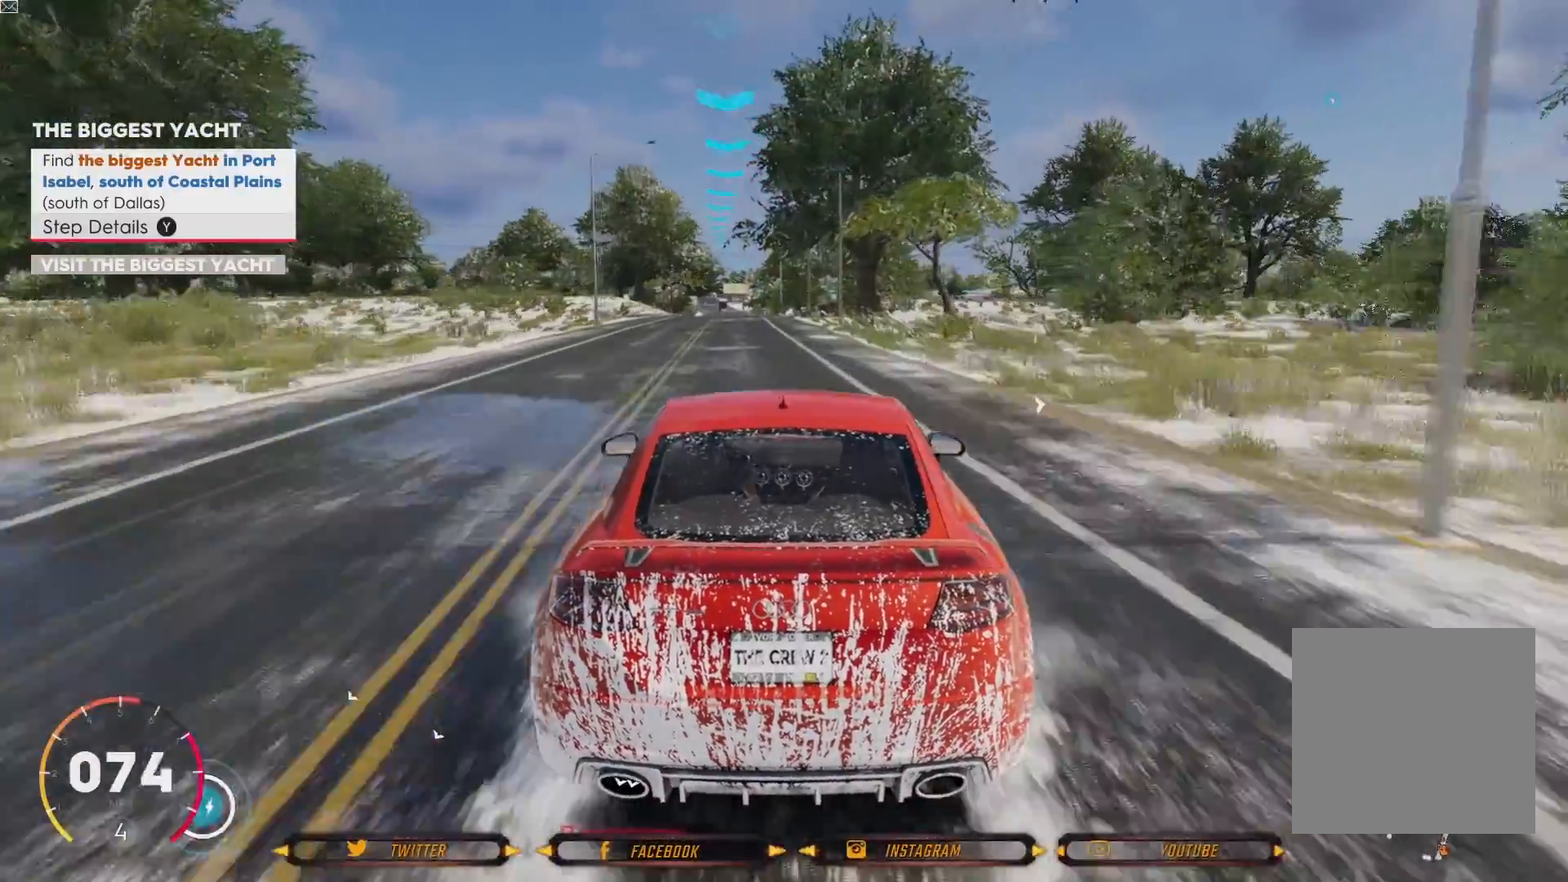
{"buttons": ["R2"], "left_stick": "center", "right_stick": "center", "events": [[33, "left_stick", "left"], [167, "left_stick", "center"]]}
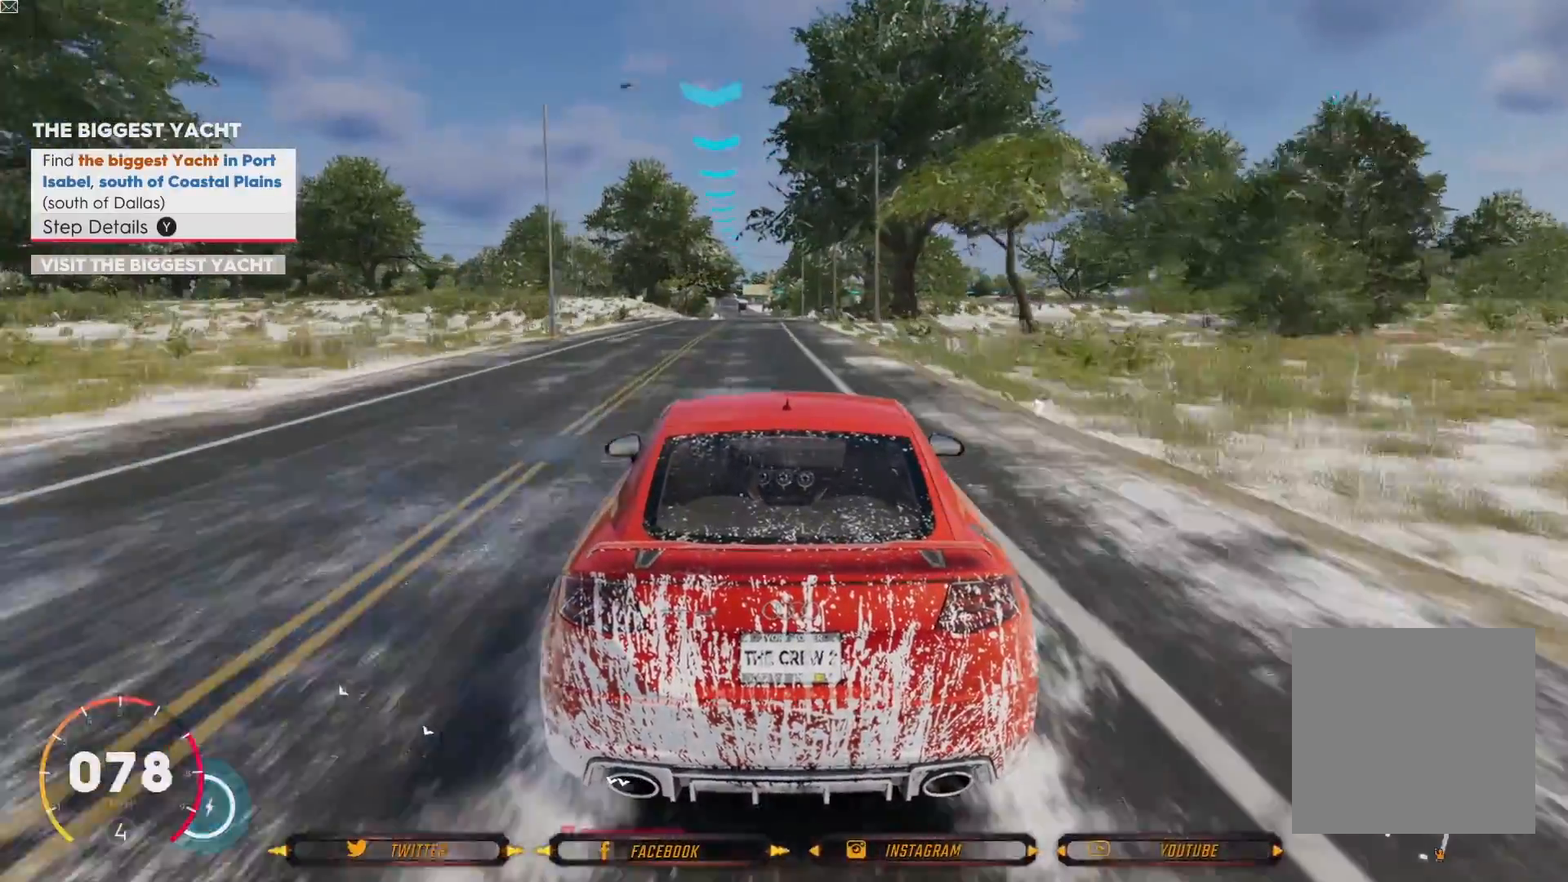
{"buttons": ["R2"], "left_stick": "center", "right_stick": "center", "events": []}
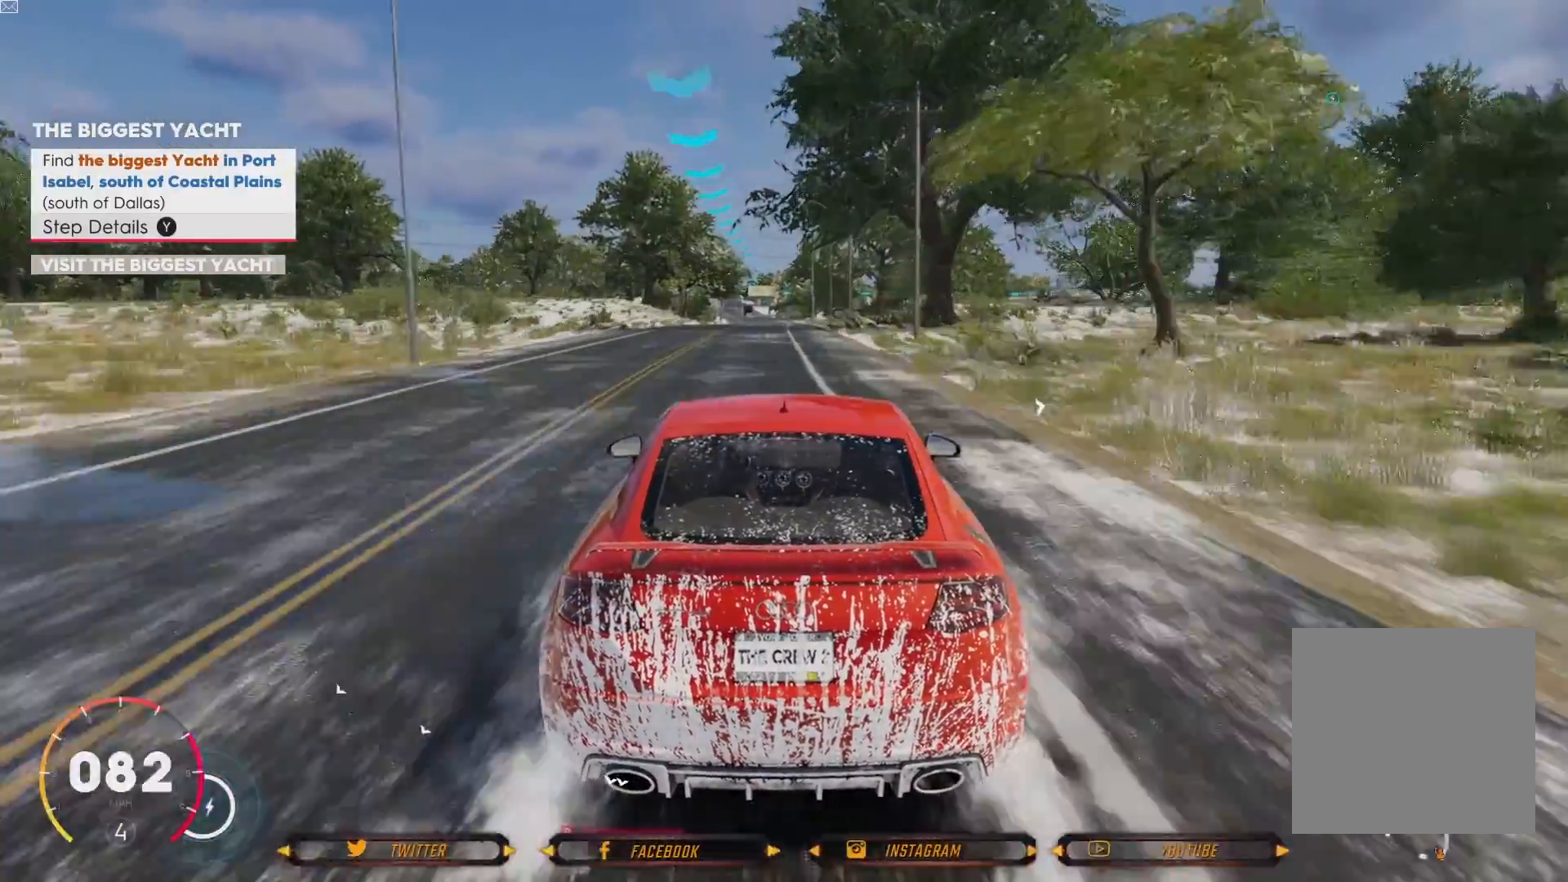
{"buttons": ["R2"], "left_stick": "center", "right_stick": "center", "events": [[33, "left_stick", "left"], [133, "left_stick", "center"]]}
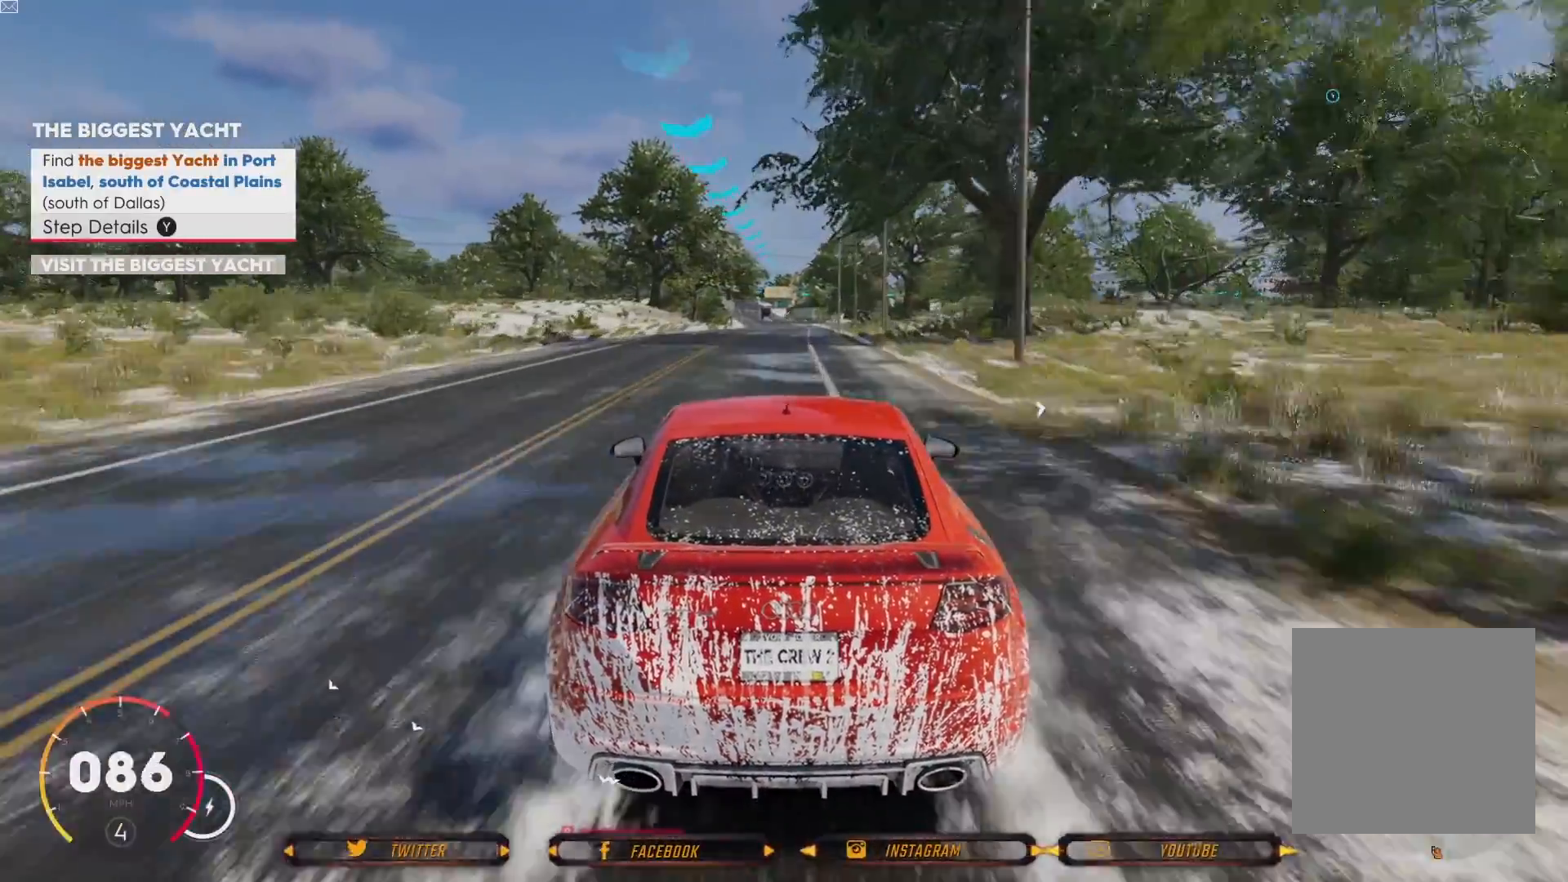
{"buttons": [], "left_stick": "center", "right_stick": "center", "events": [[401, "R2", "up"]]}
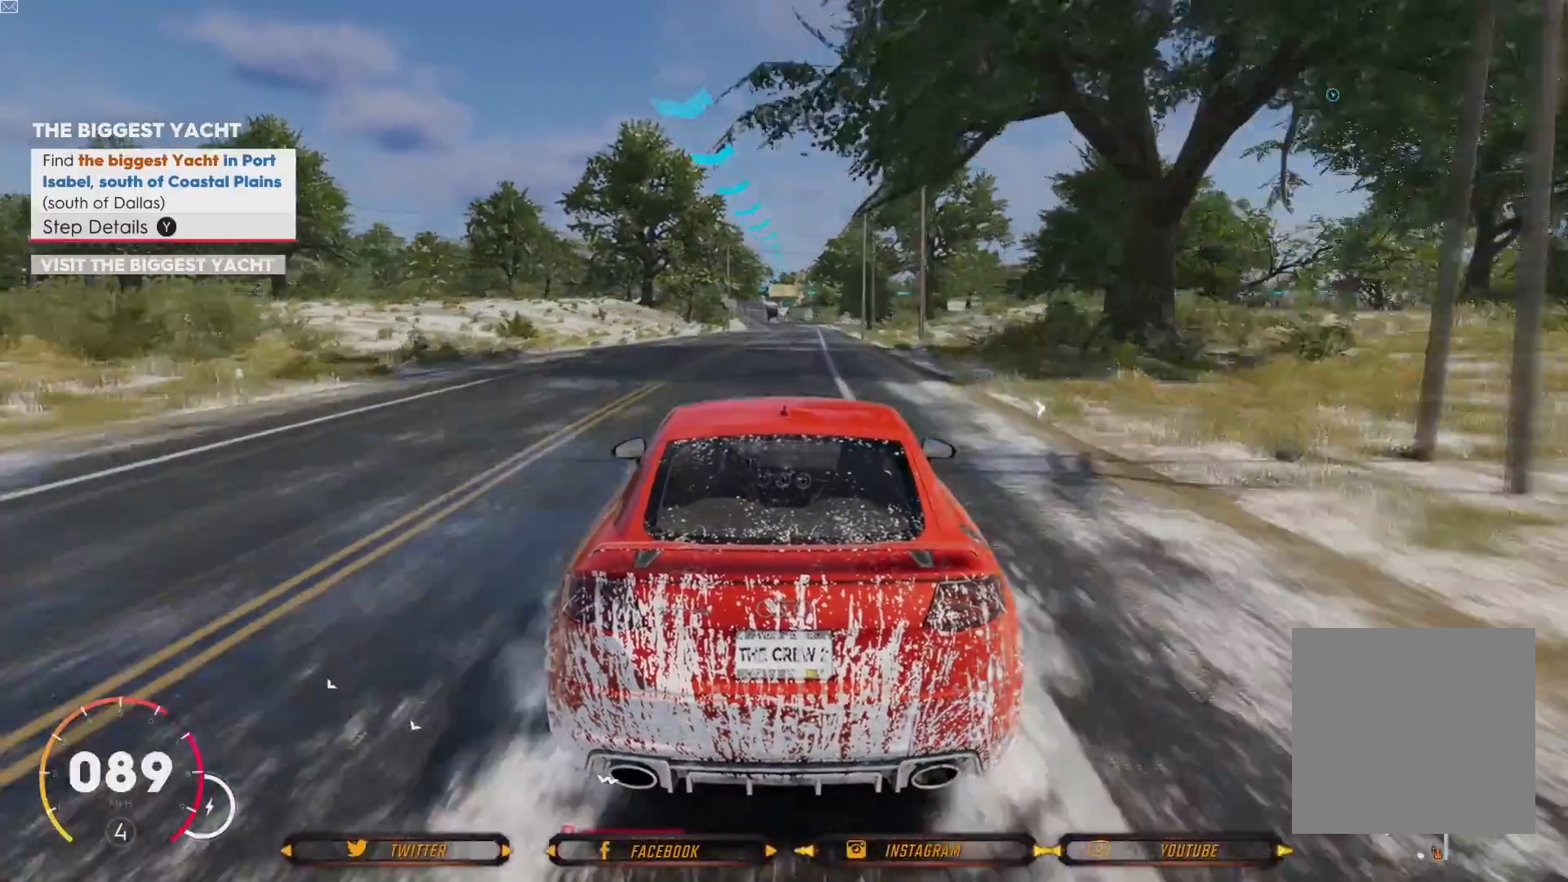
{"buttons": [], "left_stick": "center", "right_stick": "center", "events": [[300, "left_stick", "right"], [367, "left_stick", "center"]]}
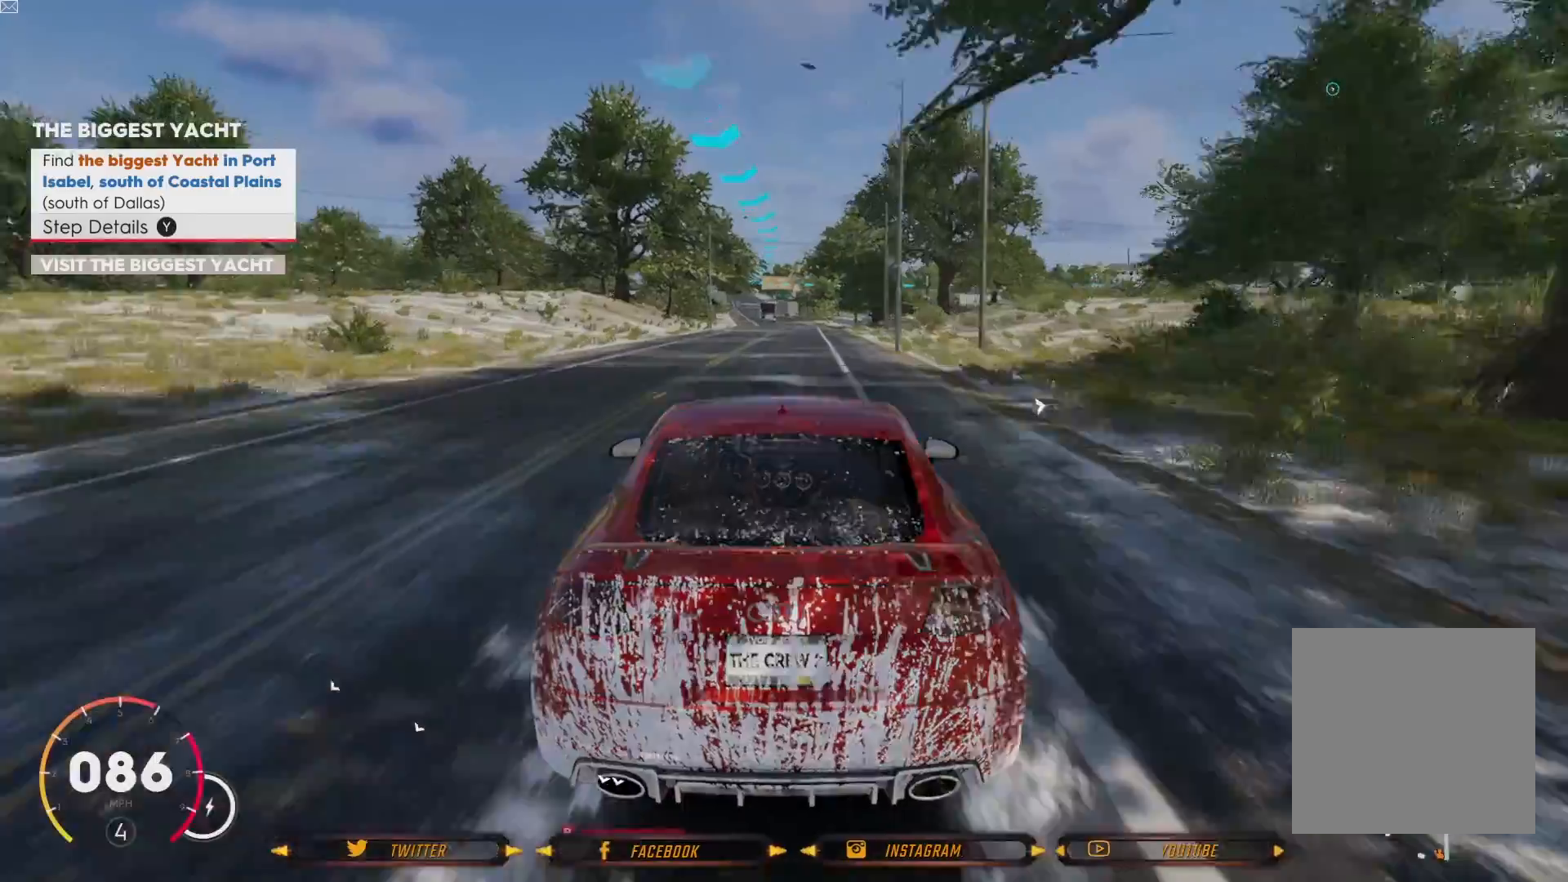
{"buttons": [], "left_stick": "center", "right_stick": "center", "events": [[67, "R2", "down"], [434, "R2", "up"]]}
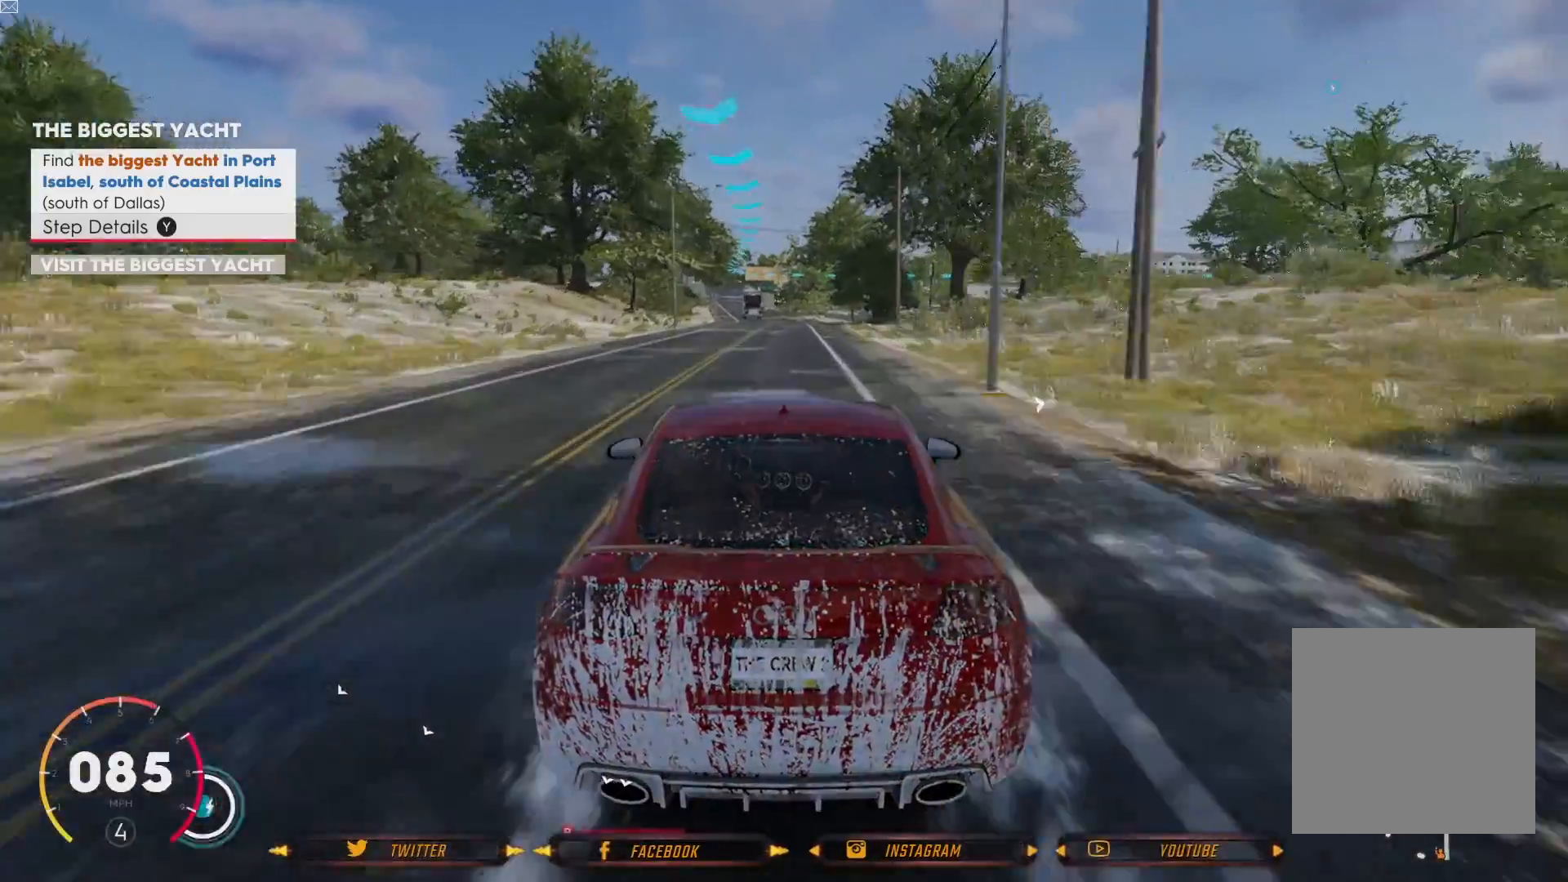
{"buttons": [], "left_stick": "center", "right_stick": "center", "events": []}
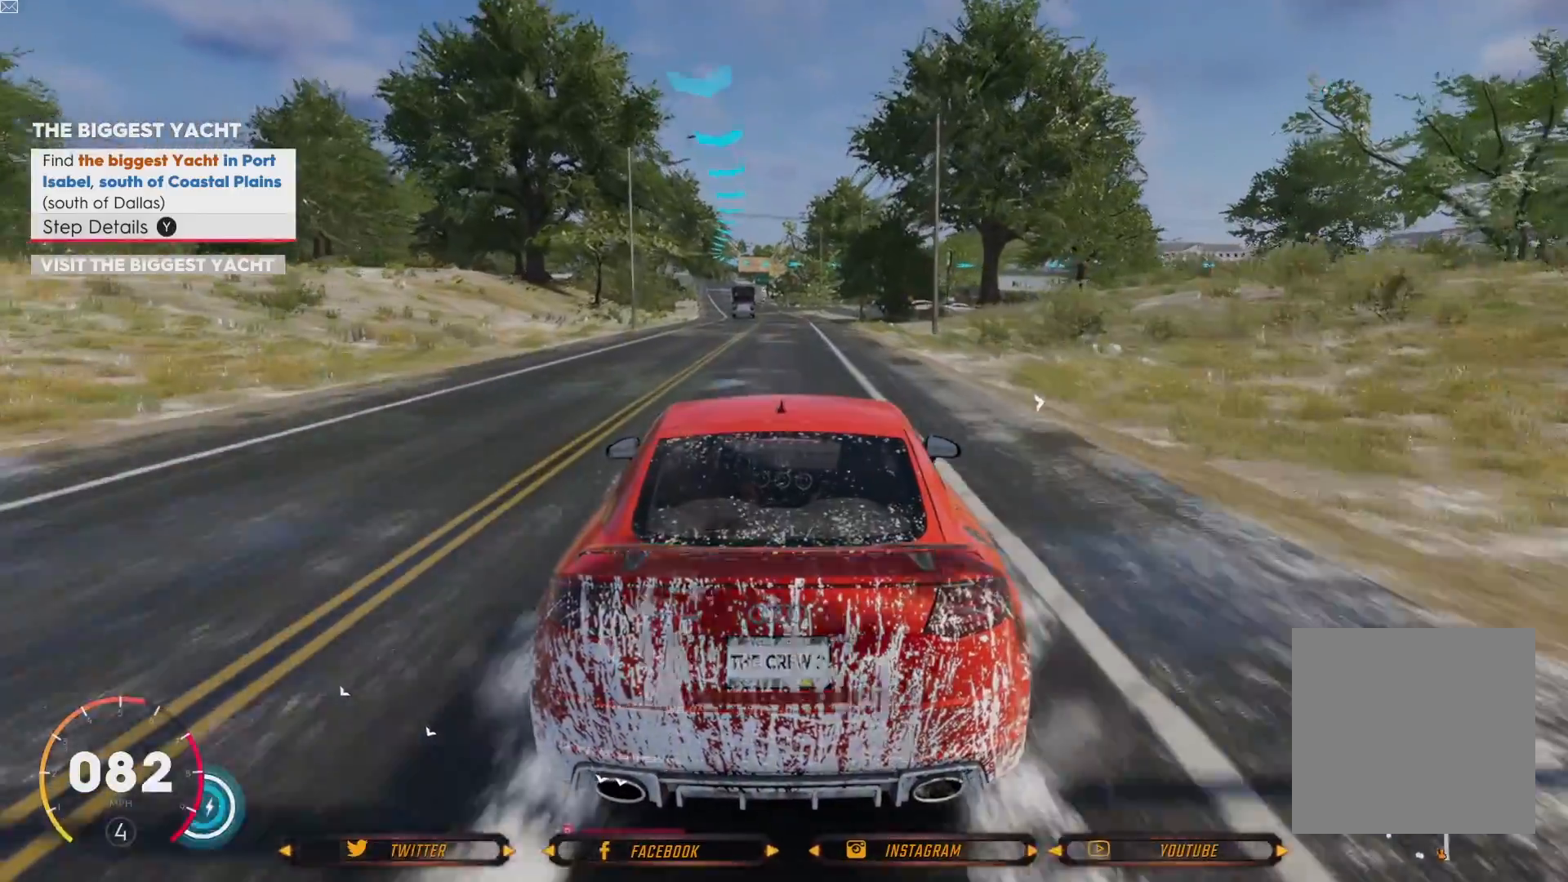
{"buttons": [], "left_stick": "center", "right_stick": "center", "events": []}